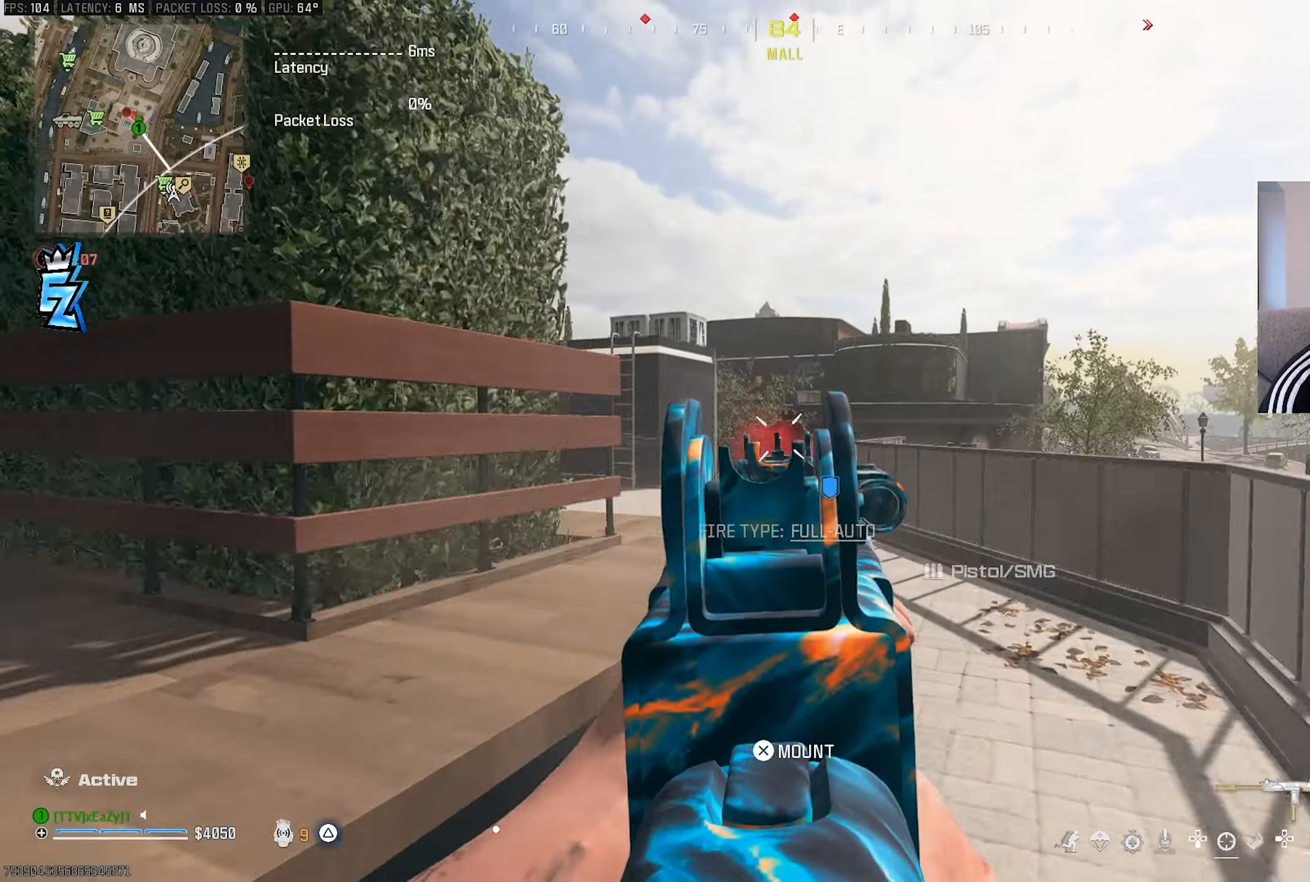
Gameplay with a controller (PlayStation layout); each line is a JSON object with the inputs held at the frame after it. "events" lists button and stick changes between this image and that frame as [ms after this image, input, new state], when the widget could be followed in between.
{"buttons": [], "left_stick": "up-right", "right_stick": "center", "events": [[17, "left_stick", "right"], [433, "TRIANGLE", "down"], [433, "left_stick", "up-right"], [450, "L1", "up"], [500, "R1", "up"], [500, "TRIANGLE", "up"]]}
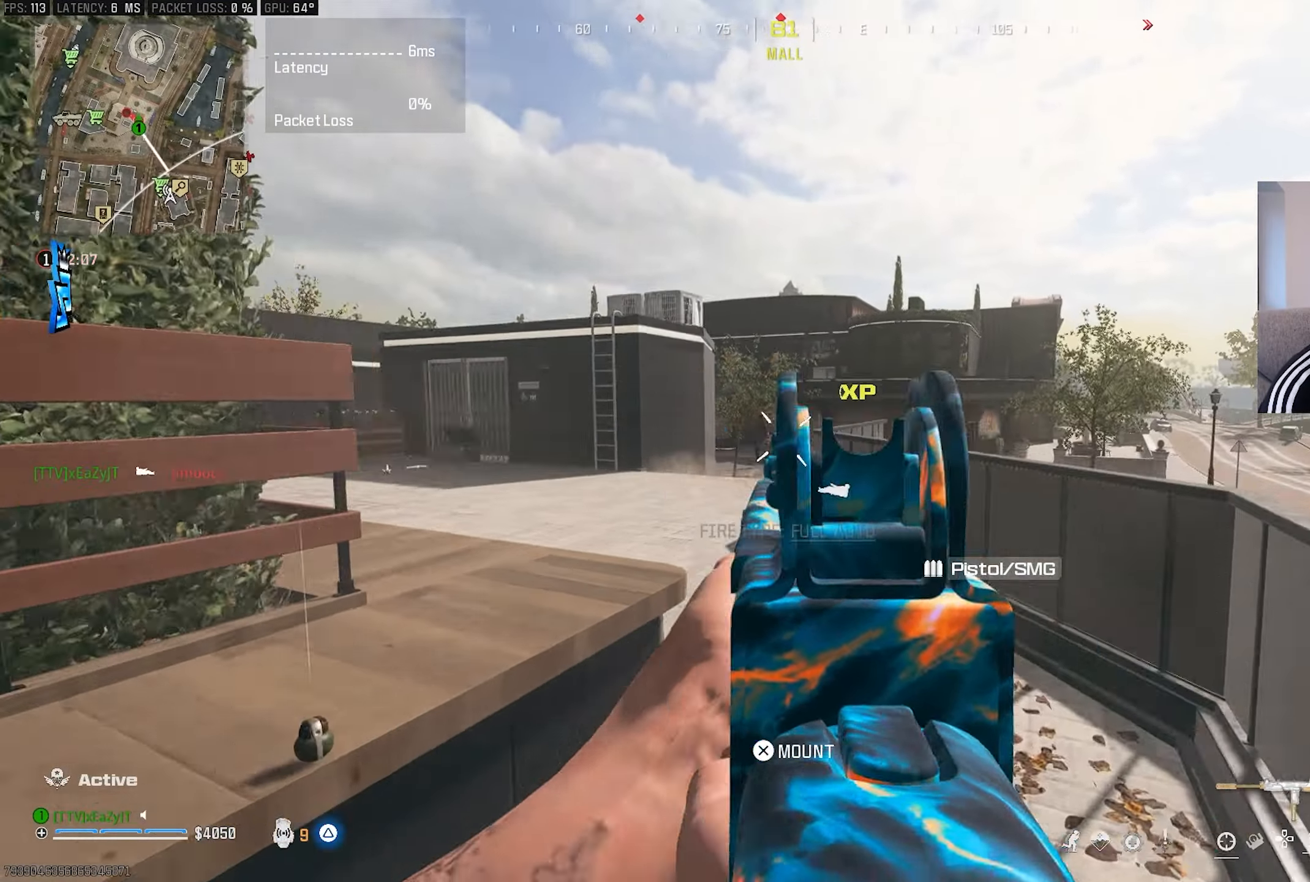
{"buttons": ["L1"], "left_stick": "up-left", "right_stick": "center", "events": [[33, "L3", "down"], [33, "left_stick", "up"], [50, "TRIANGLE", "down"], [133, "TRIANGLE", "up"], [167, "L3", "up"], [167, "left_stick", "center"], [183, "right_stick", "left"], [233, "L3", "down"], [233, "left_stick", "up"], [300, "L3", "up"], [300, "left_stick", "center"], [350, "R3", "down"], [367, "left_stick", "up-left"], [417, "L1", "down"], [417, "right_stick", "center"], [433, "R3", "up"]]}
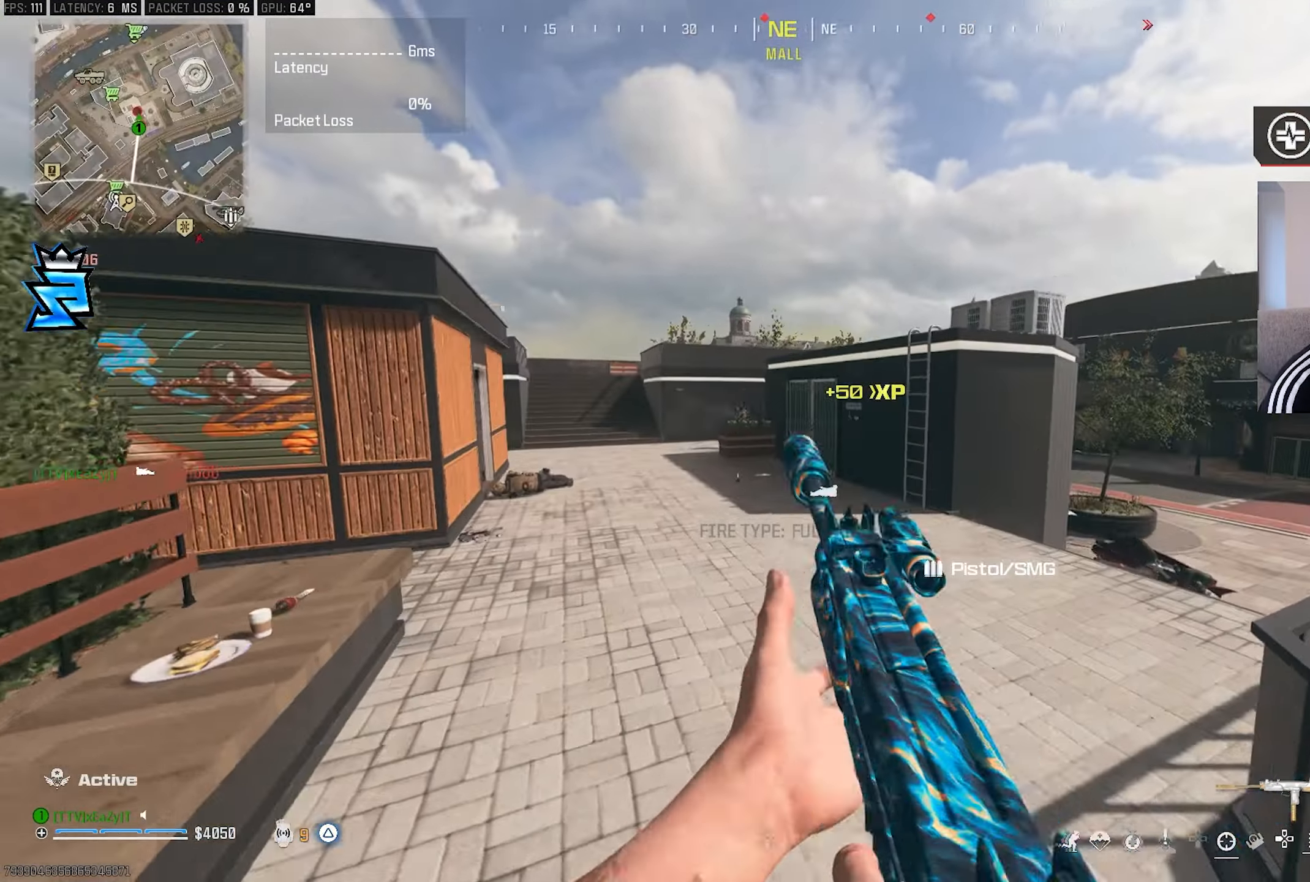
{"buttons": ["R1"], "left_stick": "right", "right_stick": "center", "events": [[67, "left_stick", "left"], [67, "right_stick", "up-left"], [100, "R1", "down"], [283, "right_stick", "center"], [400, "left_stick", "right"], [483, "L1", "up"]]}
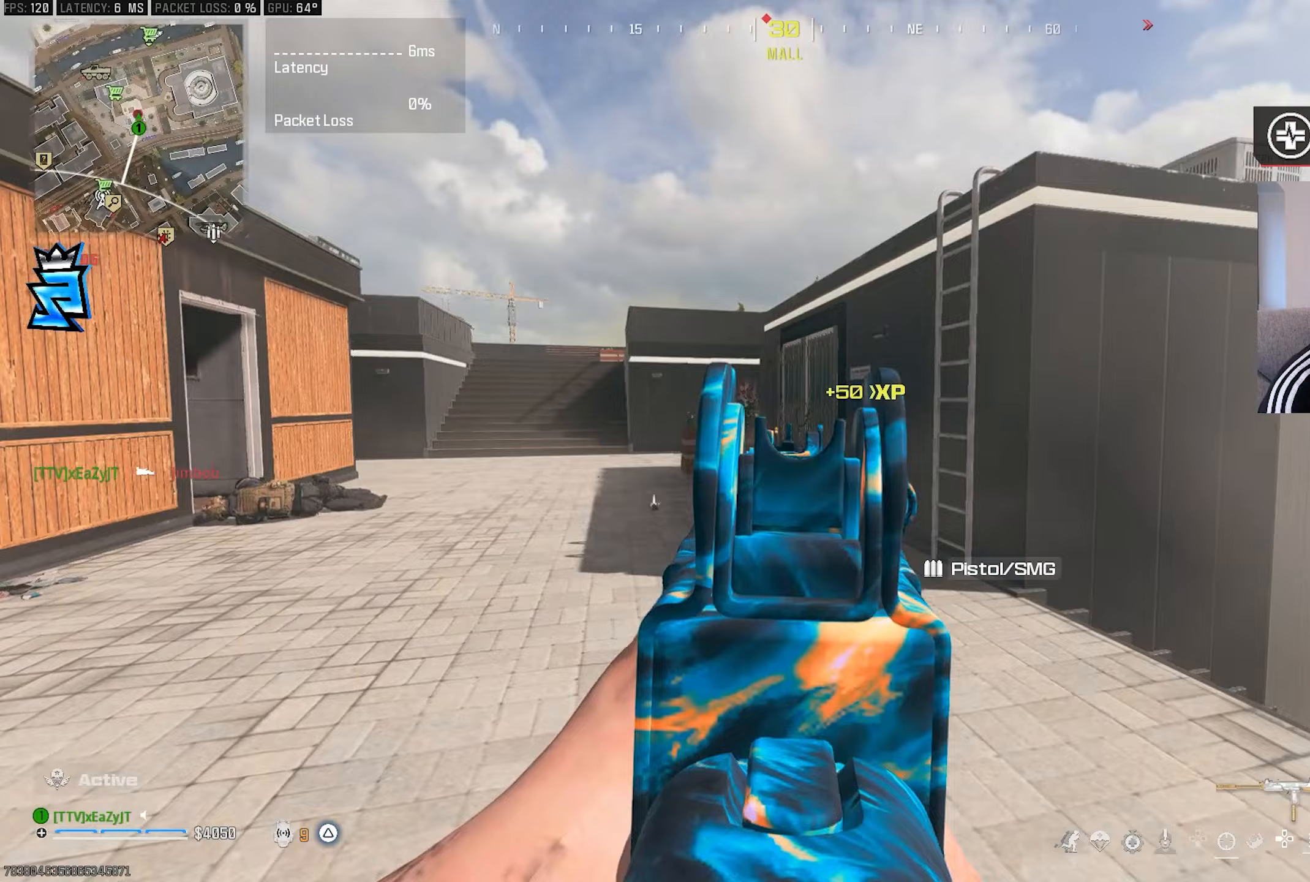
{"buttons": [], "left_stick": "up-right", "right_stick": "center", "events": [[17, "R1", "up"], [17, "right_stick", "down-right"], [50, "left_stick", "up-right"], [83, "L3", "down"], [200, "L3", "up"], [250, "R3", "down"], [300, "right_stick", "center"], [367, "R2", "down"], [400, "R3", "up"], [483, "R2", "up"]]}
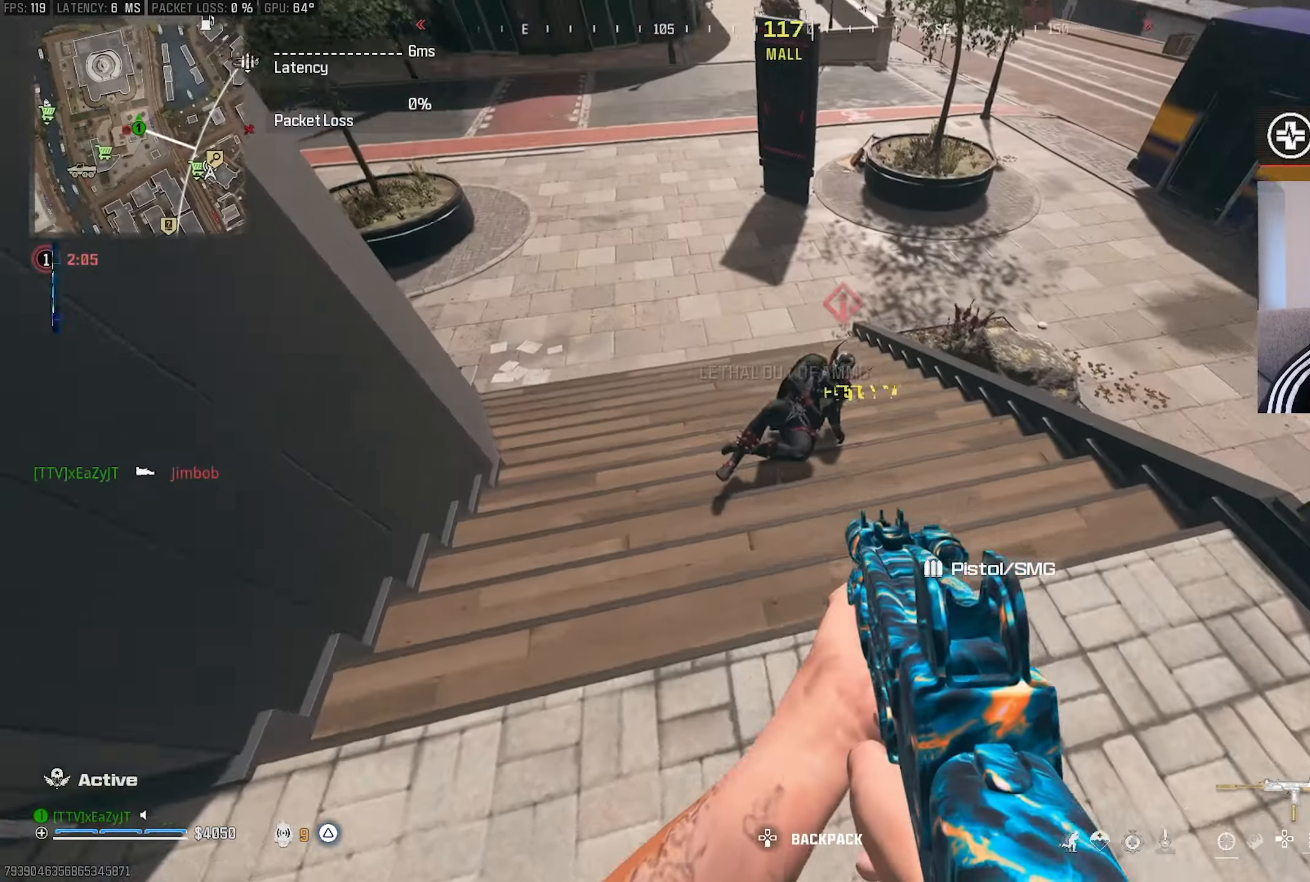
{"buttons": ["L1", "R1"], "left_stick": "up-left", "right_stick": "up", "events": [[183, "right_stick", "up-right"], [233, "left_stick", "right"], [283, "L1", "down"], [300, "R1", "down"], [333, "right_stick", "up"], [450, "left_stick", "up-left"]]}
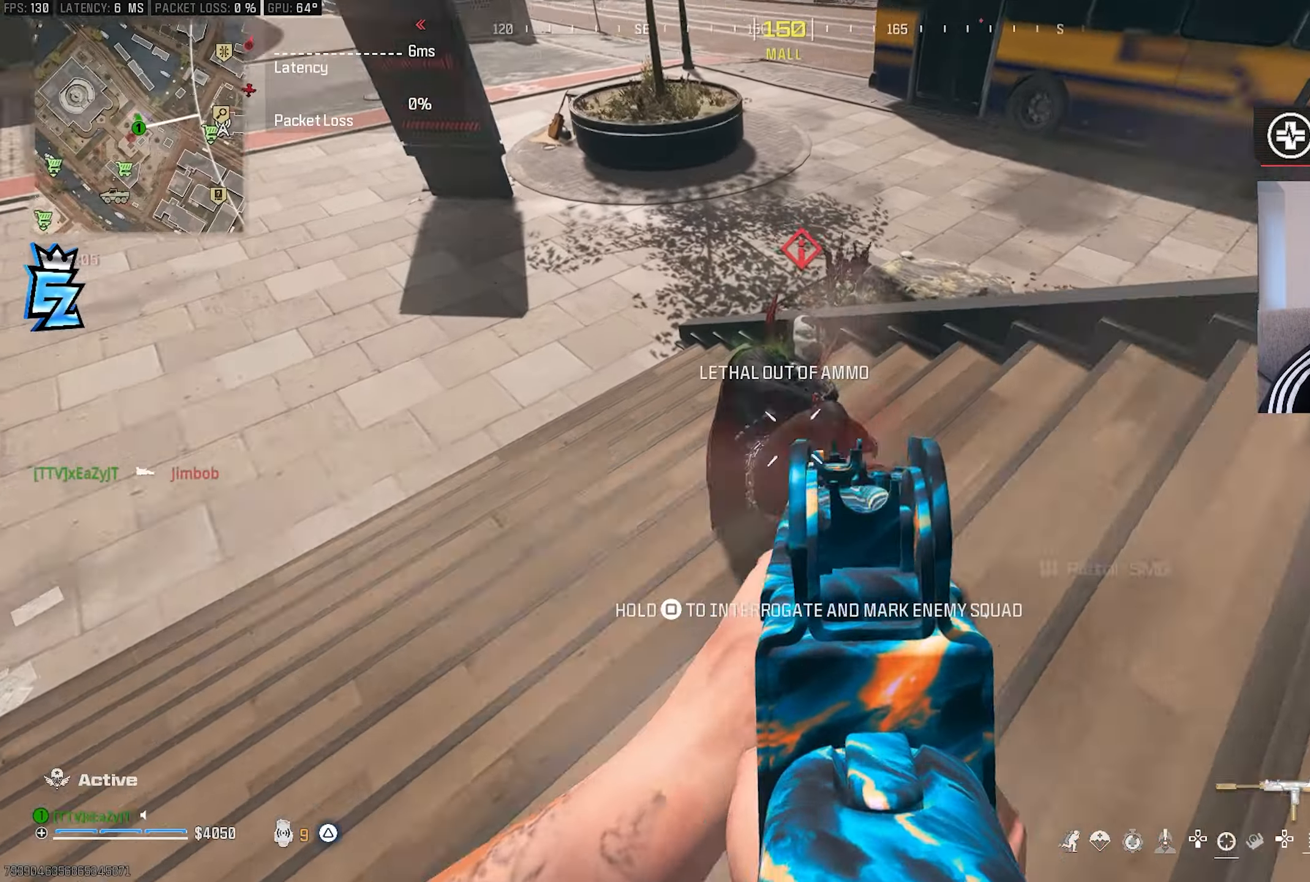
{"buttons": ["TRIANGLE", "L3"], "left_stick": "up", "right_stick": "up-left", "events": [[33, "left_stick", "down-left"], [167, "left_stick", "down"], [167, "right_stick", "up-right"], [300, "TRIANGLE", "down"], [333, "L1", "up"], [333, "right_stick", "center"], [383, "R1", "up"], [383, "TRIANGLE", "up"], [383, "right_stick", "up-left"], [400, "left_stick", "left"], [433, "TRIANGLE", "down"], [500, "L3", "down"], [500, "left_stick", "up"]]}
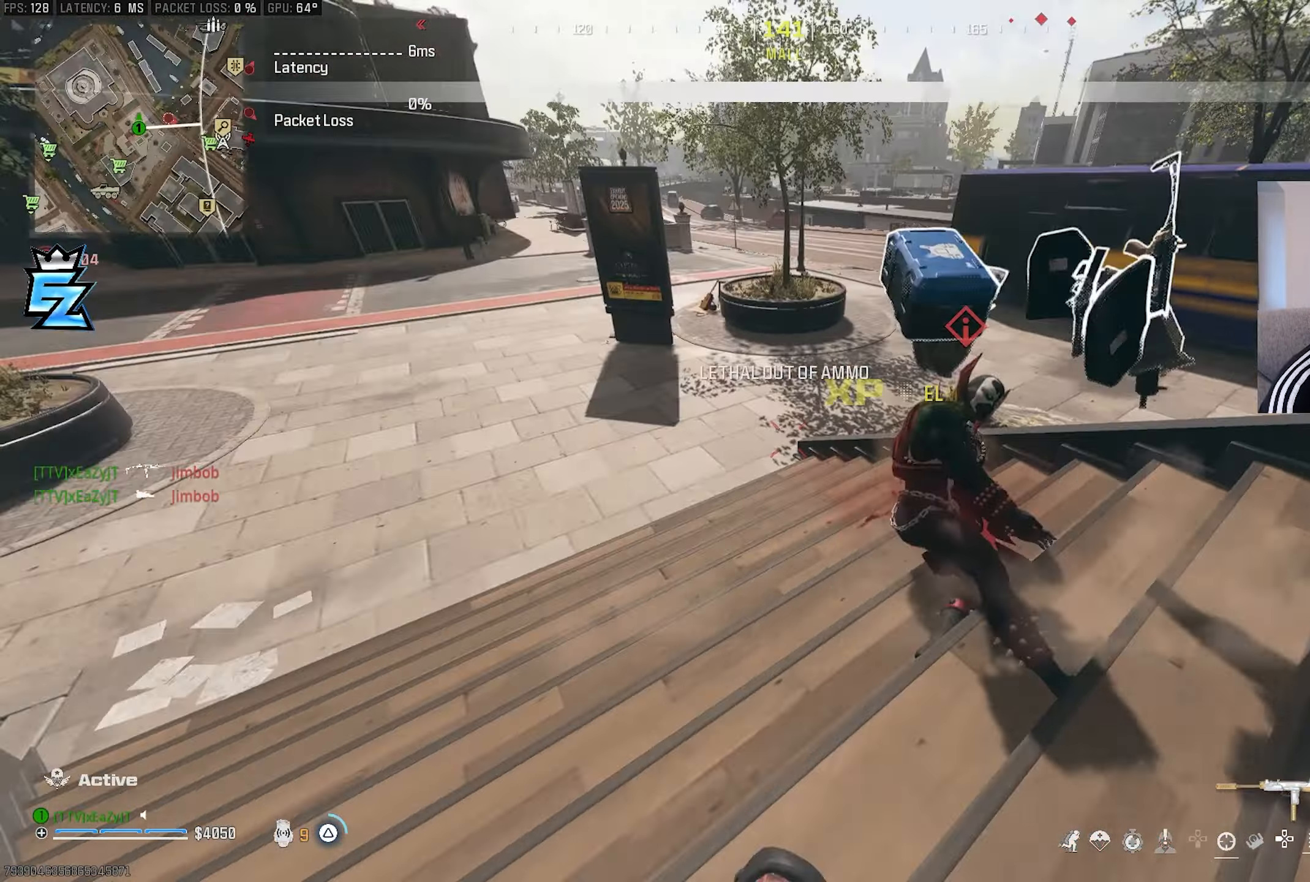
{"buttons": [], "left_stick": "up-left", "right_stick": "up-left", "events": [[17, "TRIANGLE", "up"], [150, "TRIANGLE", "down"], [167, "L3", "up"], [183, "TRIANGLE", "up"], [183, "left_stick", "down"], [250, "TRIANGLE", "down"], [267, "left_stick", "left"], [317, "TRIANGLE", "up"], [350, "L3", "down"], [350, "left_stick", "up"], [433, "L3", "up"], [433, "left_stick", "up-left"]]}
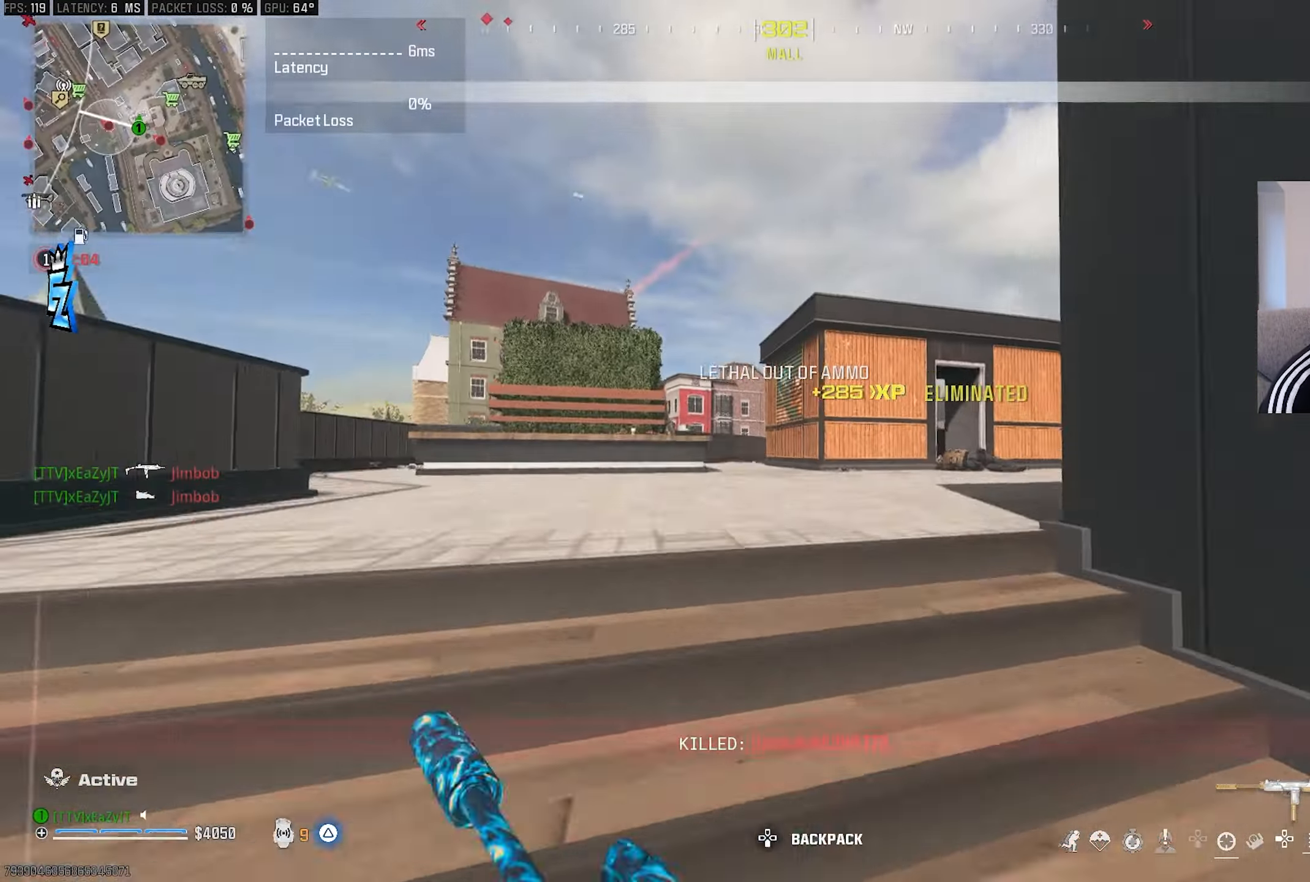
{"buttons": [], "left_stick": "up-left", "right_stick": "center", "events": [[17, "L3", "down"], [17, "left_stick", "up"], [17, "right_stick", "center"], [100, "right_stick", "right"], [150, "L3", "up"], [150, "left_stick", "up-left"], [217, "CIRCLE", "down"], [283, "CIRCLE", "up"], [317, "right_stick", "center"]]}
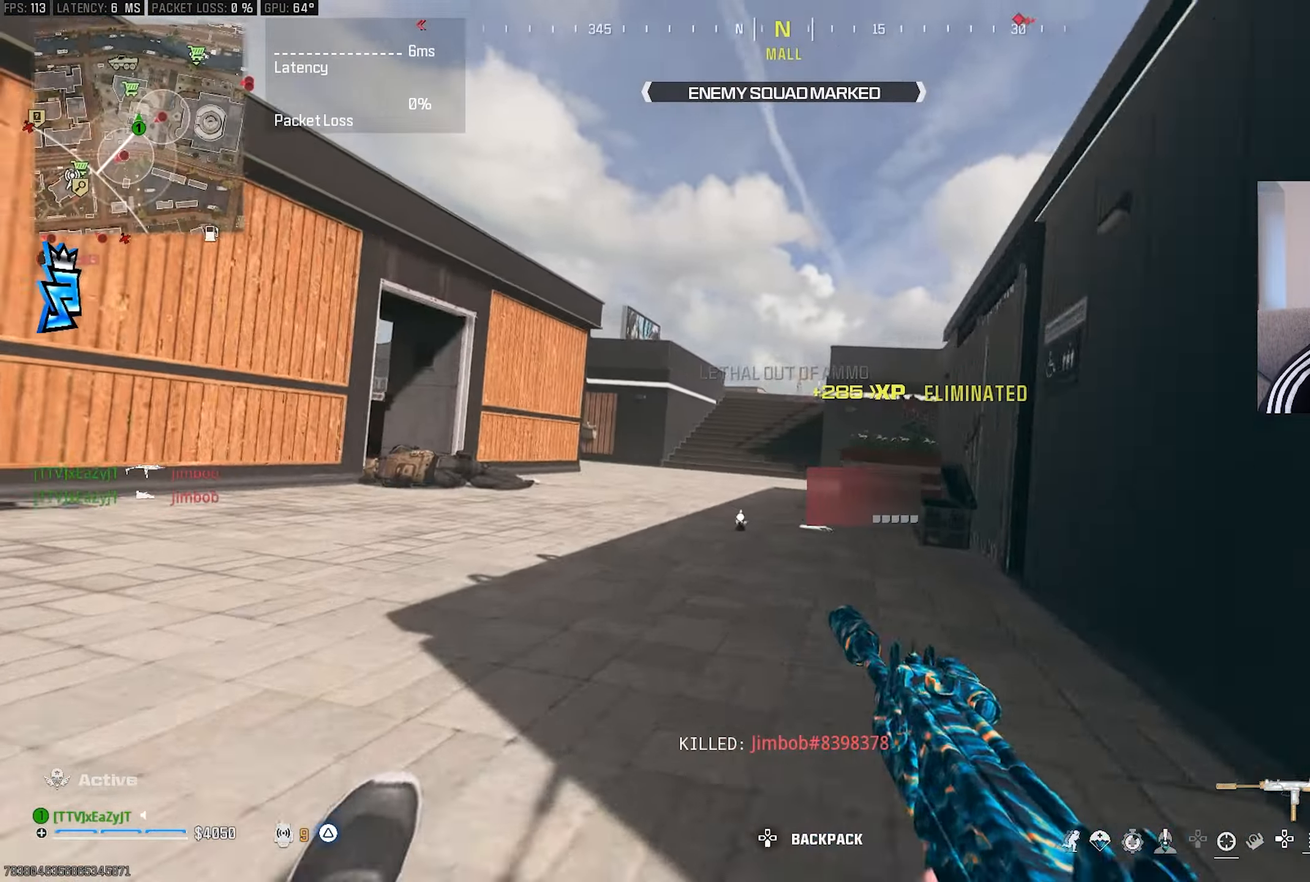
{"buttons": ["L3"], "left_stick": "up", "right_stick": "center", "events": [[17, "right_stick", "right"], [83, "CIRCLE", "down"], [83, "left_stick", "left"], [83, "right_stick", "center"], [133, "R3", "down"], [183, "CIRCLE", "up"], [233, "R3", "up"], [300, "L3", "down"], [300, "left_stick", "up"], [400, "L3", "up"], [483, "L3", "down"]]}
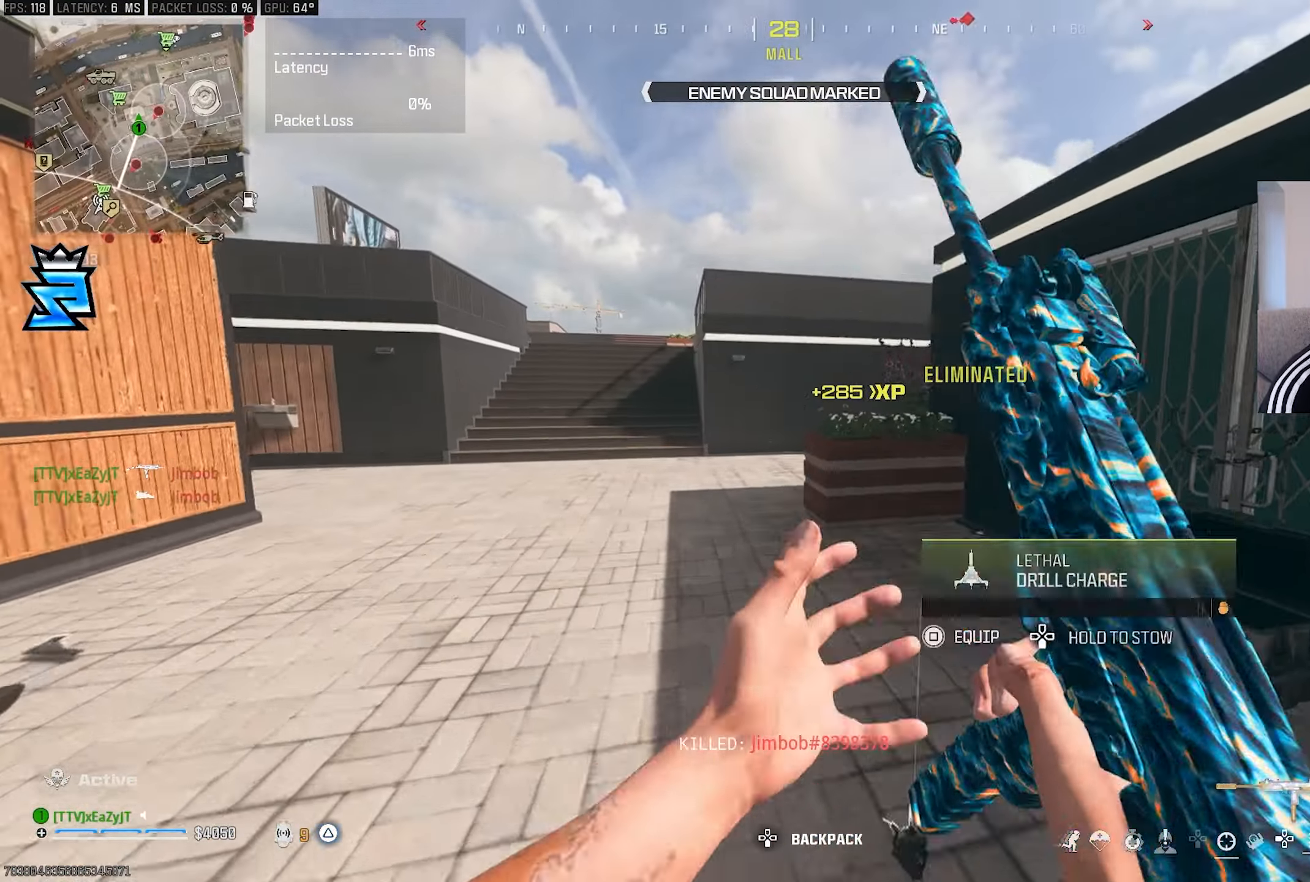
{"buttons": [], "left_stick": "center", "right_stick": "center", "events": [[83, "L3", "up"], [83, "left_stick", "up-left"], [267, "CIRCLE", "down"], [333, "CIRCLE", "up"], [483, "left_stick", "center"]]}
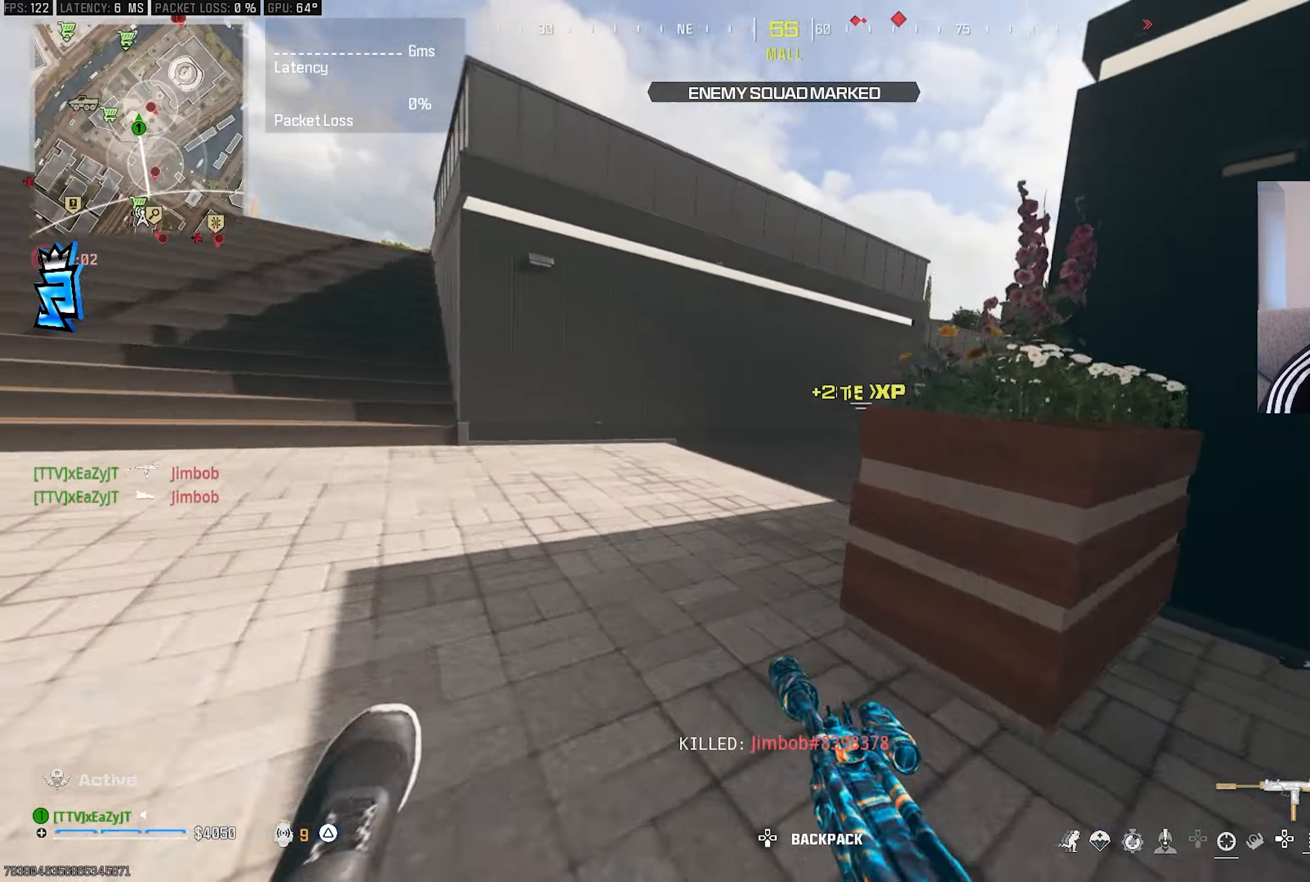
{"buttons": ["L3"], "left_stick": "up-right", "right_stick": "center", "events": [[217, "CIRCLE", "down"], [217, "left_stick", "up-right"], [267, "R3", "down"], [333, "CIRCLE", "up"], [350, "R3", "up"], [383, "L3", "down"]]}
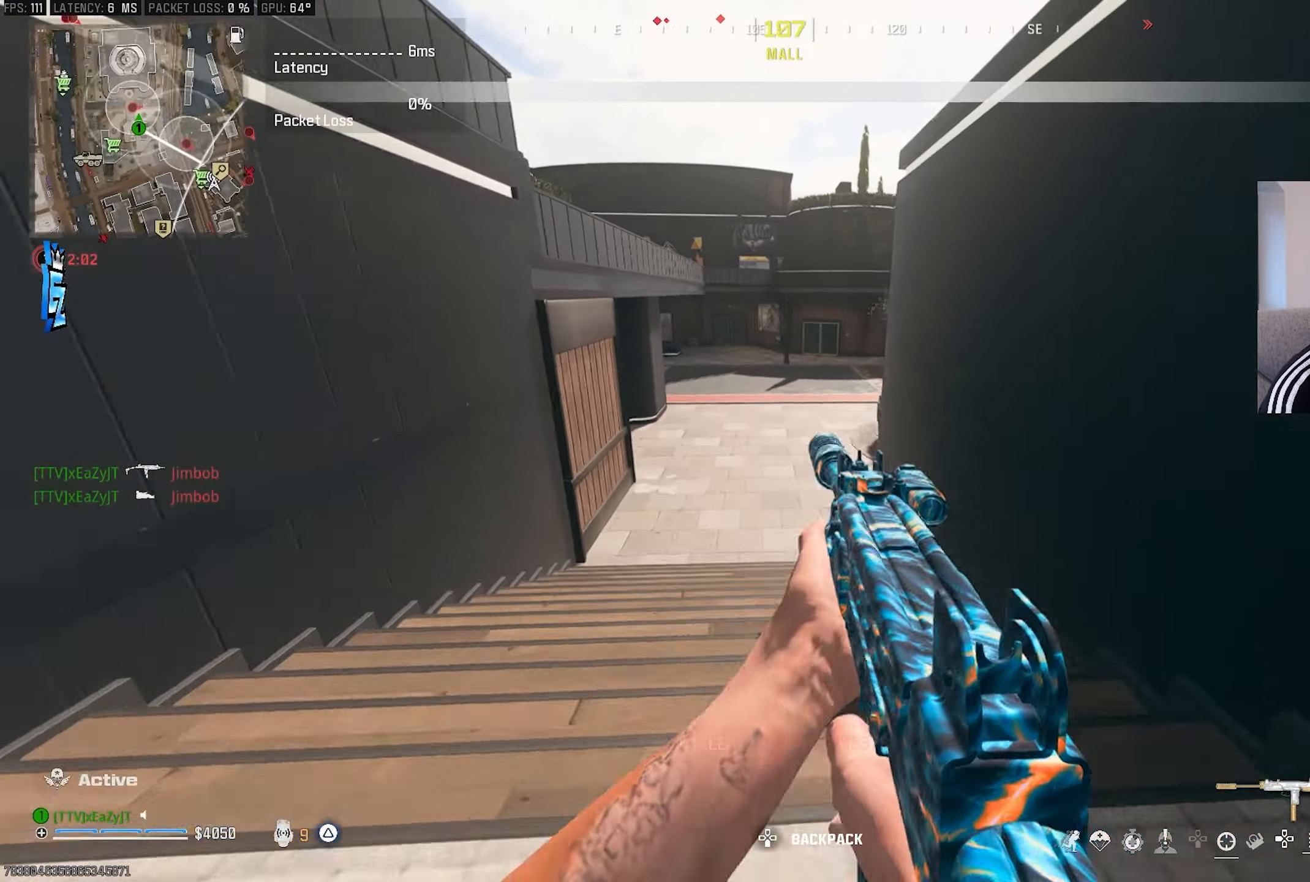
{"buttons": [], "left_stick": "left", "right_stick": "center", "events": [[17, "L3", "up"], [17, "left_stick", "center"], [83, "R3", "down"], [117, "left_stick", "left"], [150, "R3", "up"]]}
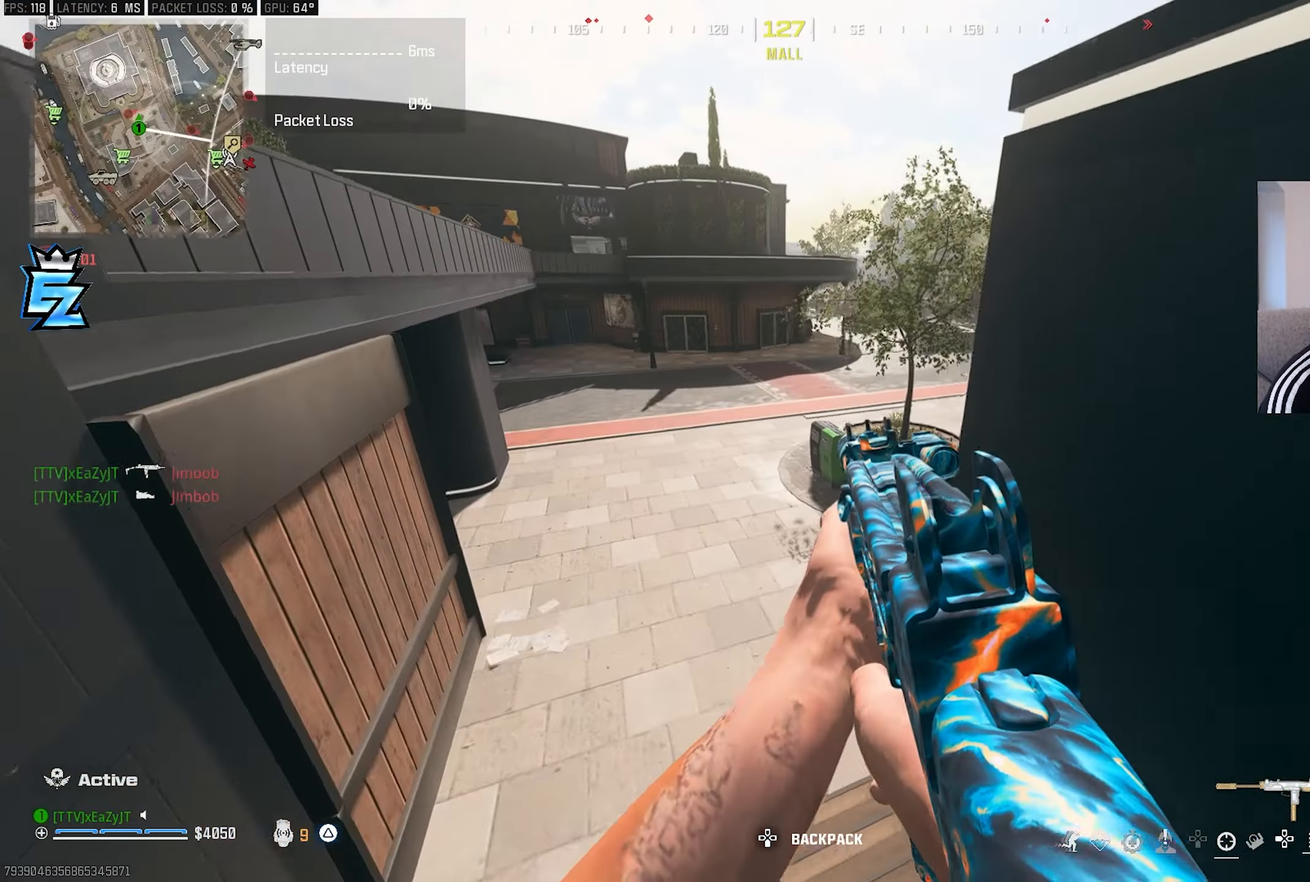
{"buttons": [], "left_stick": "up-right", "right_stick": "up-left", "events": [[83, "right_stick", "up-left"], [167, "left_stick", "center"], [200, "right_stick", "center"], [233, "CIRCLE", "down"], [283, "left_stick", "up-right"], [300, "CIRCLE", "up"], [500, "right_stick", "up-left"]]}
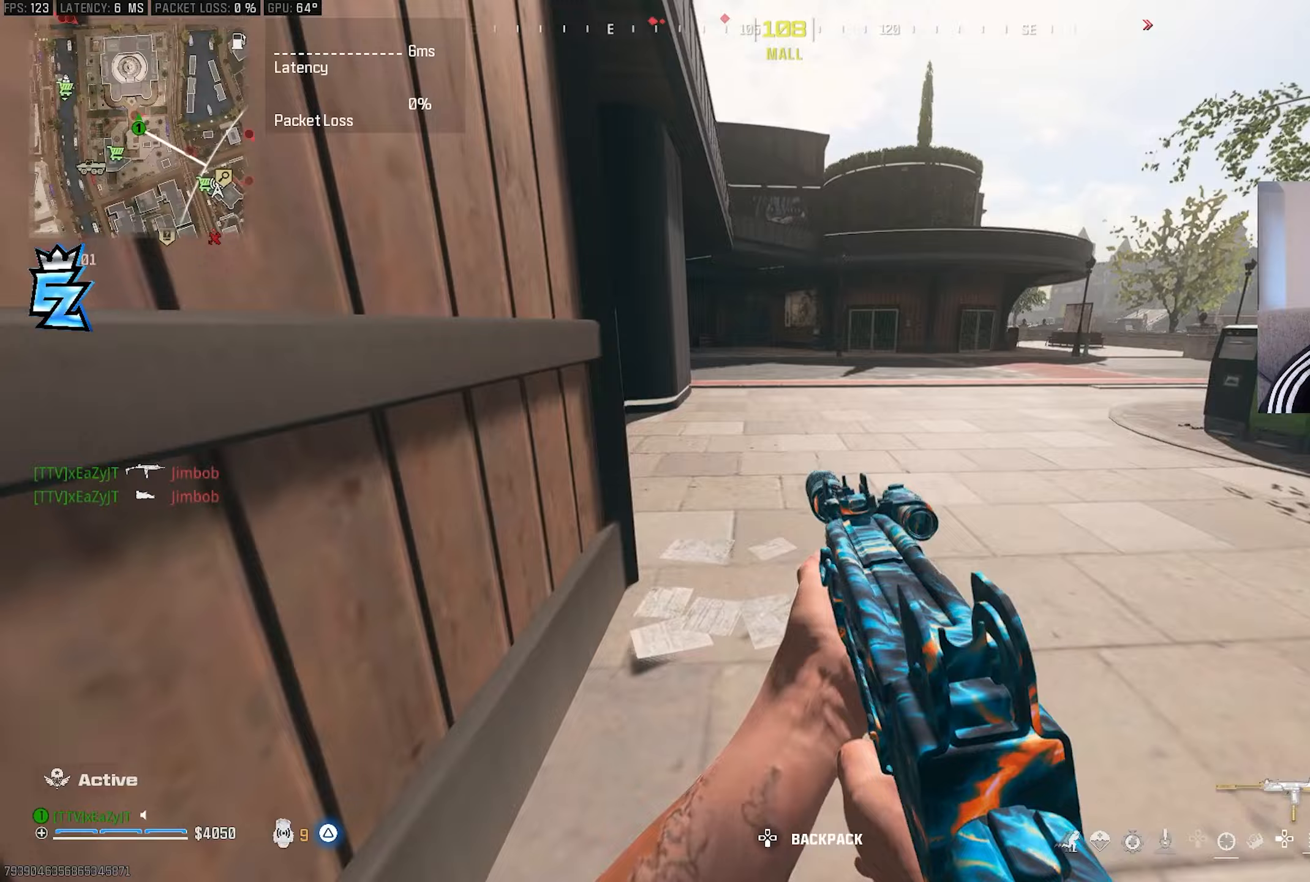
{"buttons": ["L3"], "left_stick": "up-left", "right_stick": "center", "events": [[100, "CIRCLE", "down"], [117, "left_stick", "up-left"], [150, "R3", "down"], [183, "CIRCLE", "up"], [183, "left_stick", "left"], [250, "R3", "up"], [300, "right_stick", "center"], [367, "right_stick", "left"], [417, "L3", "down"], [417, "left_stick", "up-left"], [500, "right_stick", "center"]]}
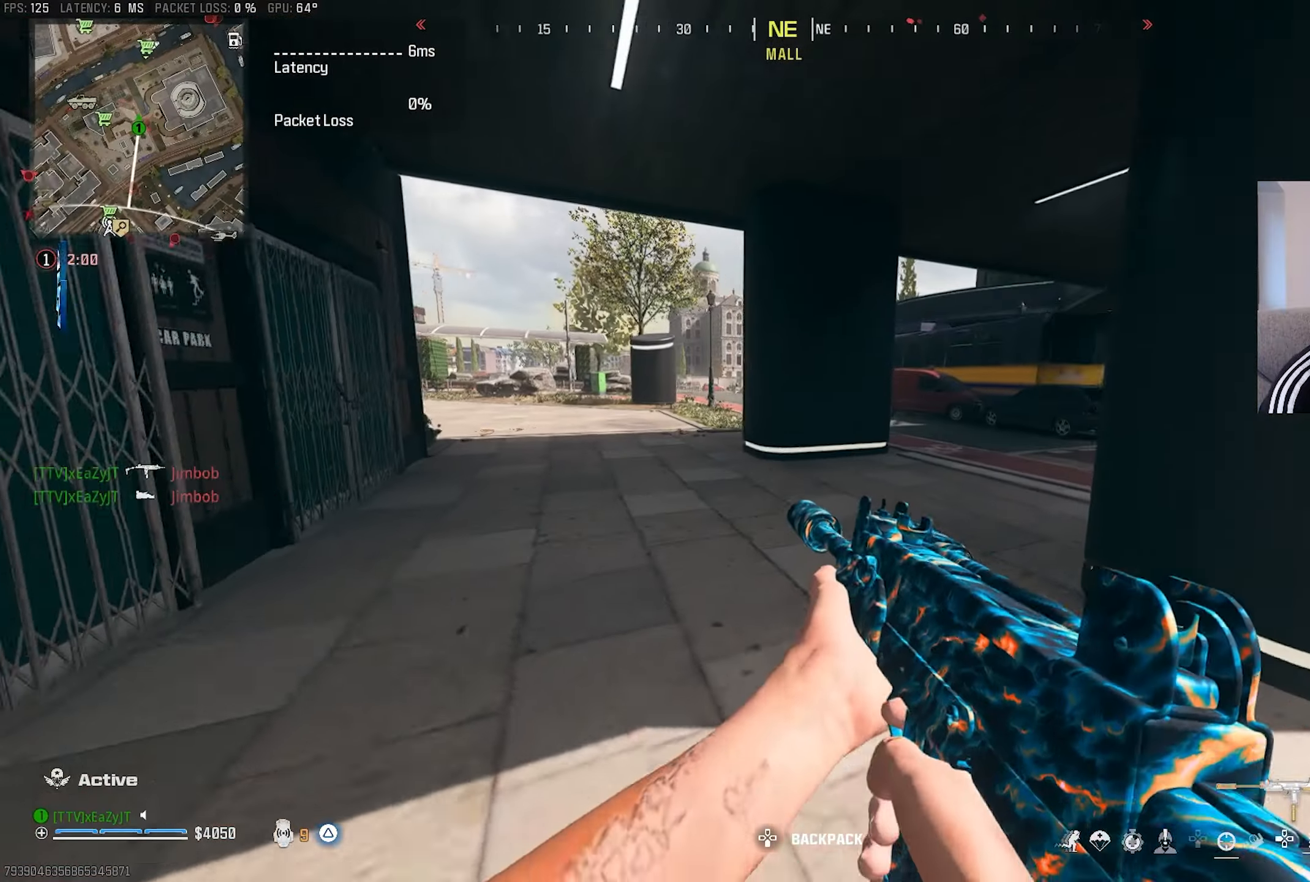
{"buttons": [], "left_stick": "down-left", "right_stick": "left", "events": [[67, "right_stick", "right"], [83, "L3", "up"], [200, "R3", "down"], [250, "right_stick", "center"], [267, "left_stick", "down-left"], [283, "R3", "up"], [450, "right_stick", "left"]]}
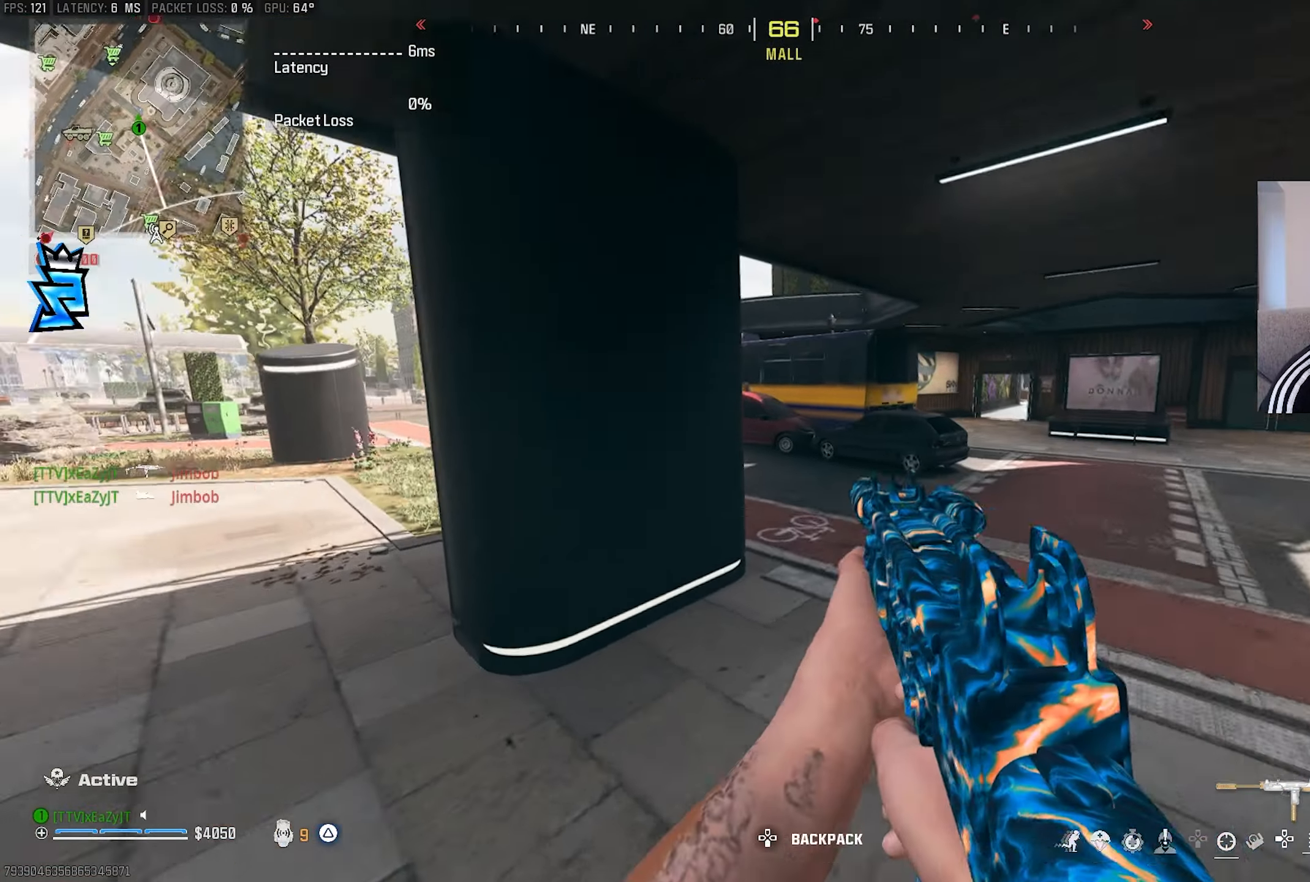
{"buttons": [], "left_stick": "center", "right_stick": "center", "events": [[167, "L3", "down"], [183, "left_stick", "up"], [233, "right_stick", "center"], [283, "CIRCLE", "down"], [333, "L3", "up"], [333, "left_stick", "center"], [367, "CIRCLE", "up"]]}
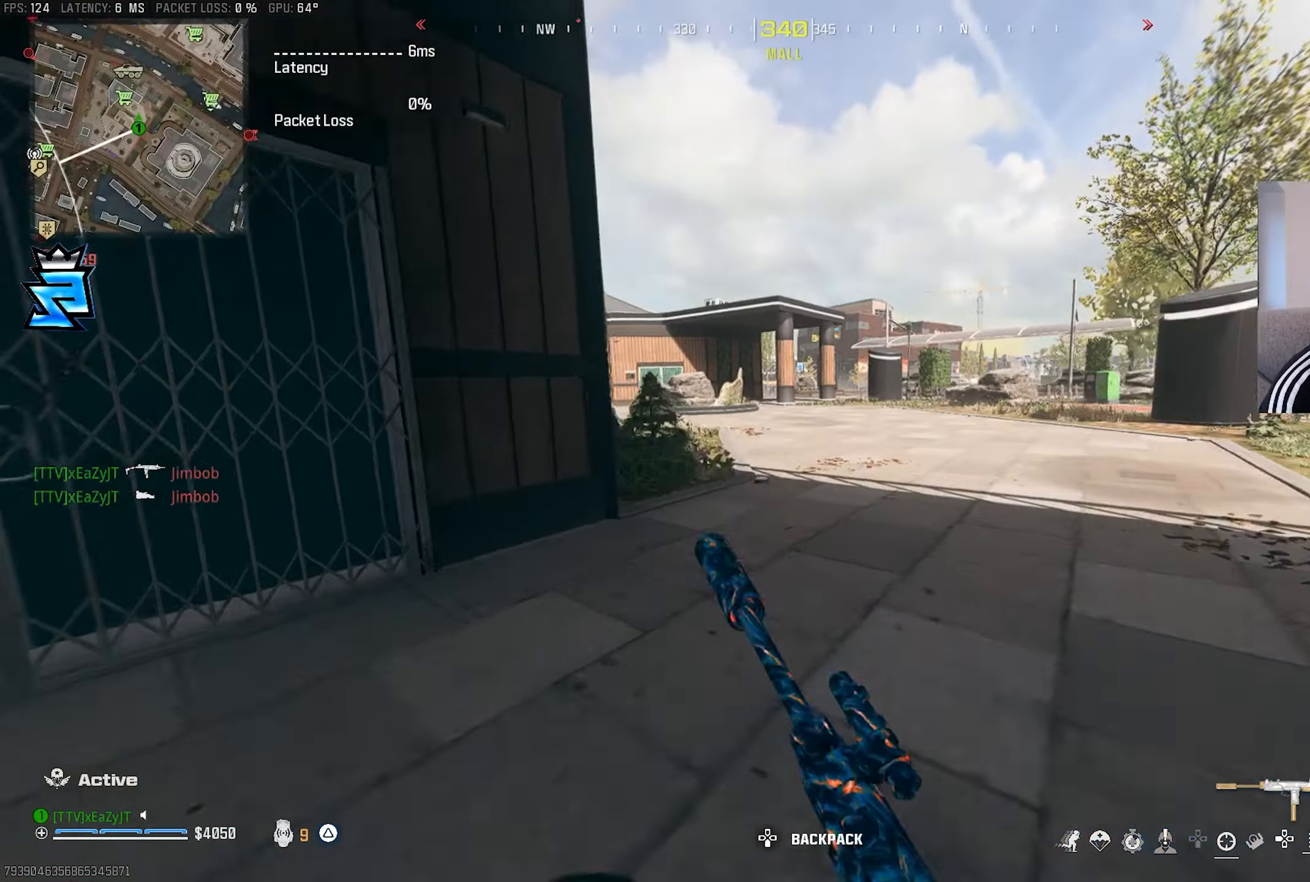
{"buttons": [], "left_stick": "center", "right_stick": "right", "events": [[83, "CIRCLE", "down"], [83, "left_stick", "up-right"], [150, "R3", "down"], [183, "CIRCLE", "up"], [267, "R3", "up"], [317, "L3", "down"], [317, "left_stick", "up"], [317, "right_stick", "left"], [383, "L3", "up"], [383, "left_stick", "center"], [400, "right_stick", "center"], [483, "right_stick", "right"]]}
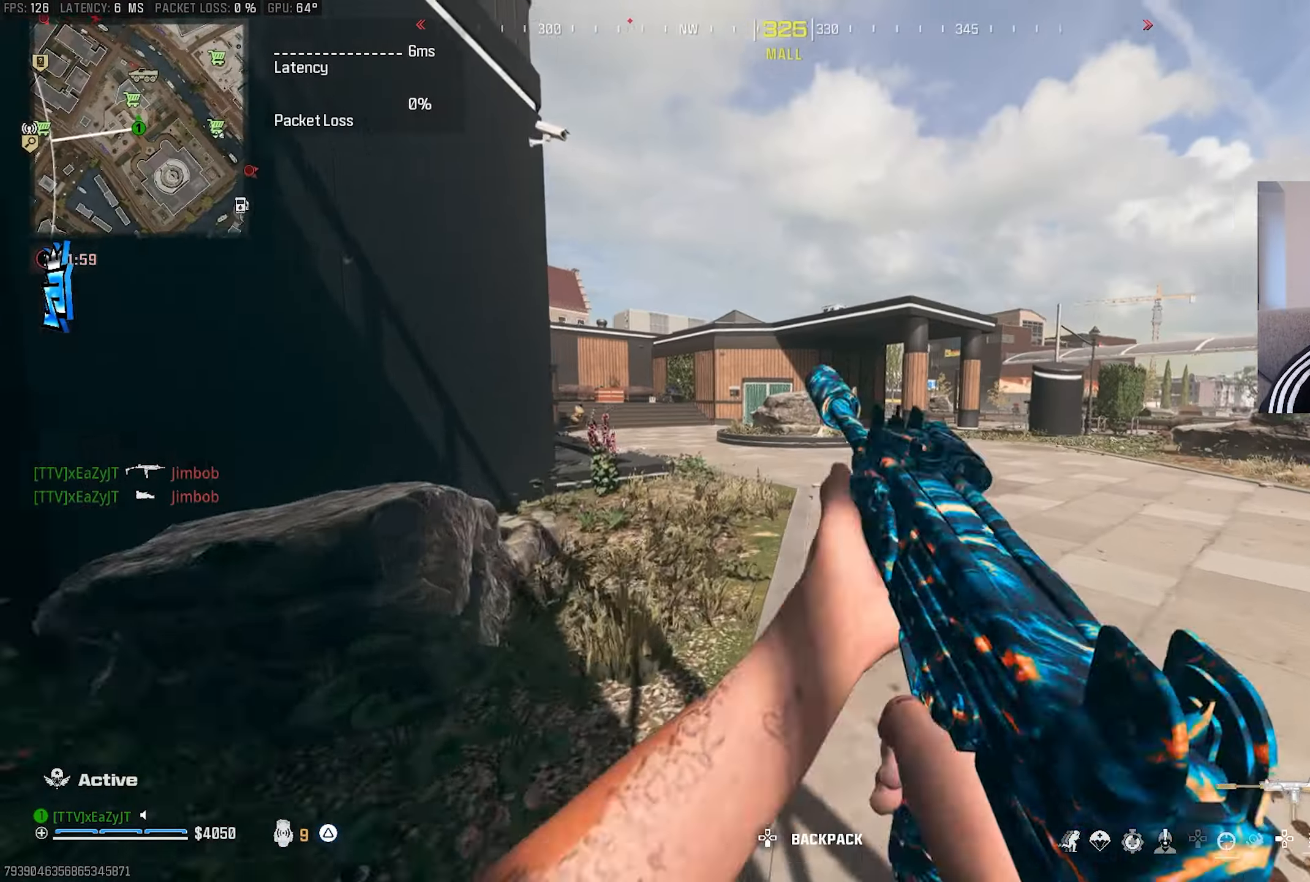
{"buttons": [], "left_stick": "down", "right_stick": "center", "events": [[117, "left_stick", "up-left"], [150, "R3", "down"], [200, "left_stick", "down-left"], [250, "left_stick", "down"], [283, "R3", "up"], [333, "right_stick", "center"]]}
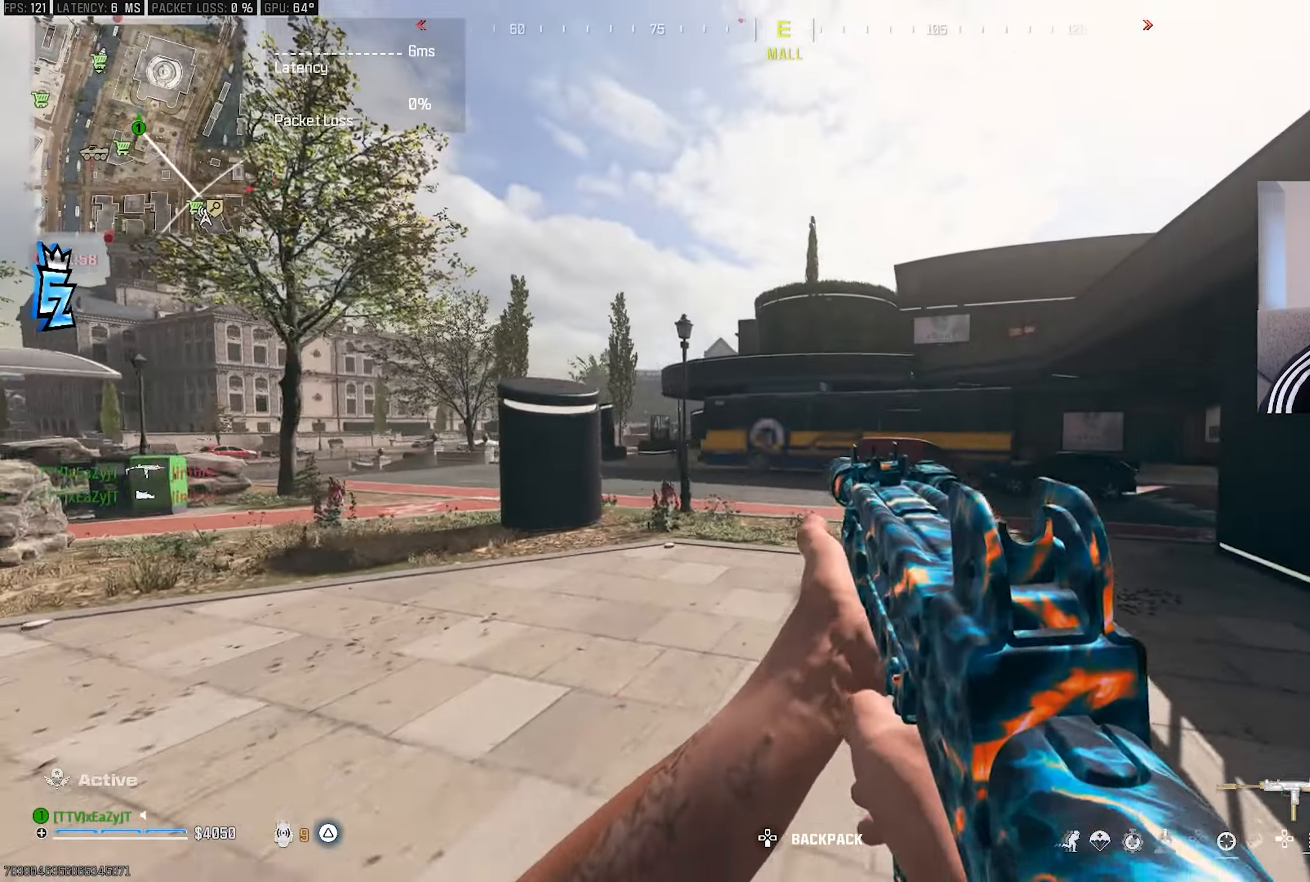
{"buttons": [], "left_stick": "left", "right_stick": "left", "events": [[267, "right_stick", "left"], [333, "SQUARE", "down"], [417, "SQUARE", "up"], [433, "left_stick", "left"]]}
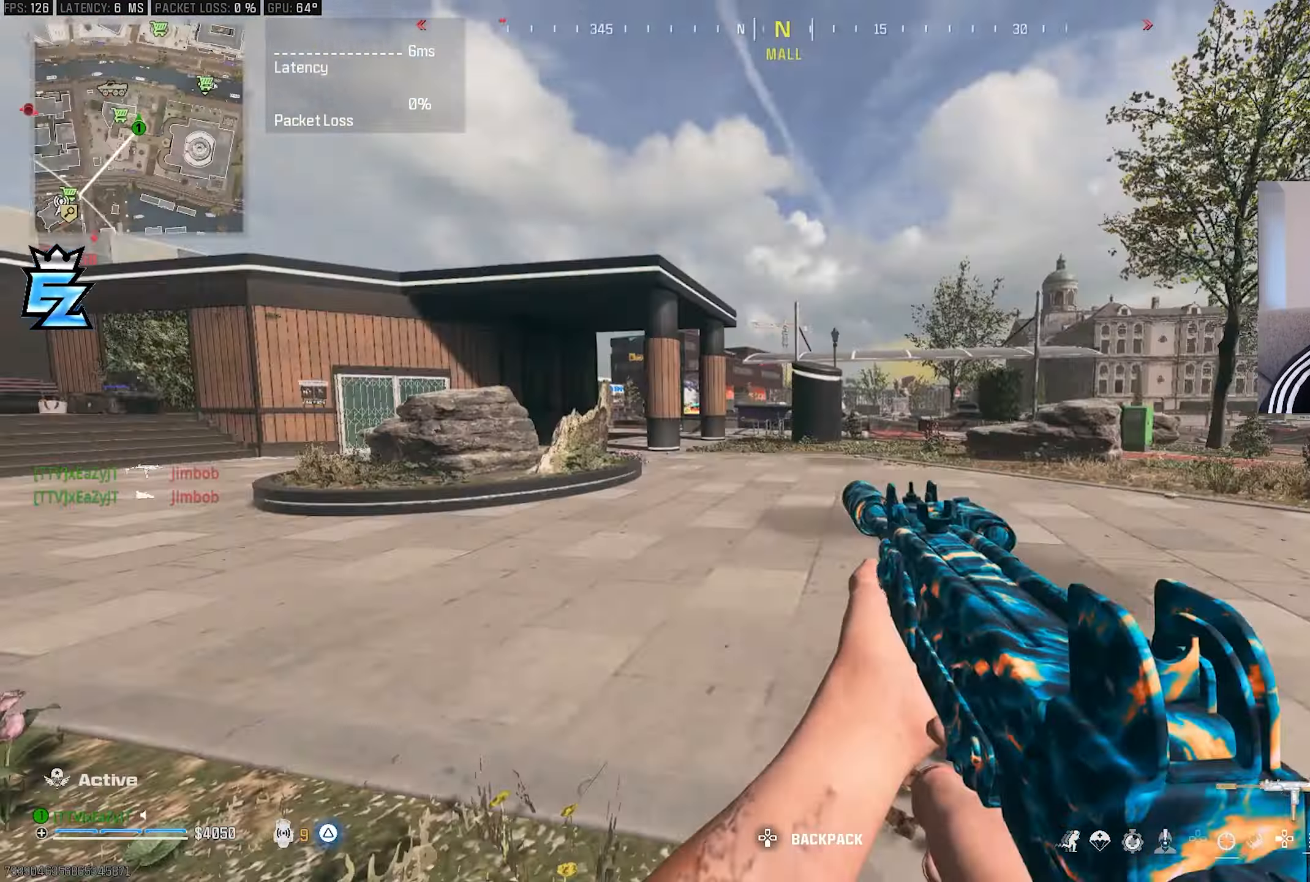
{"buttons": [], "left_stick": "up-left", "right_stick": "center", "events": [[133, "left_stick", "up-left"], [150, "right_stick", "center"], [250, "CIRCLE", "down"], [333, "CIRCLE", "up"]]}
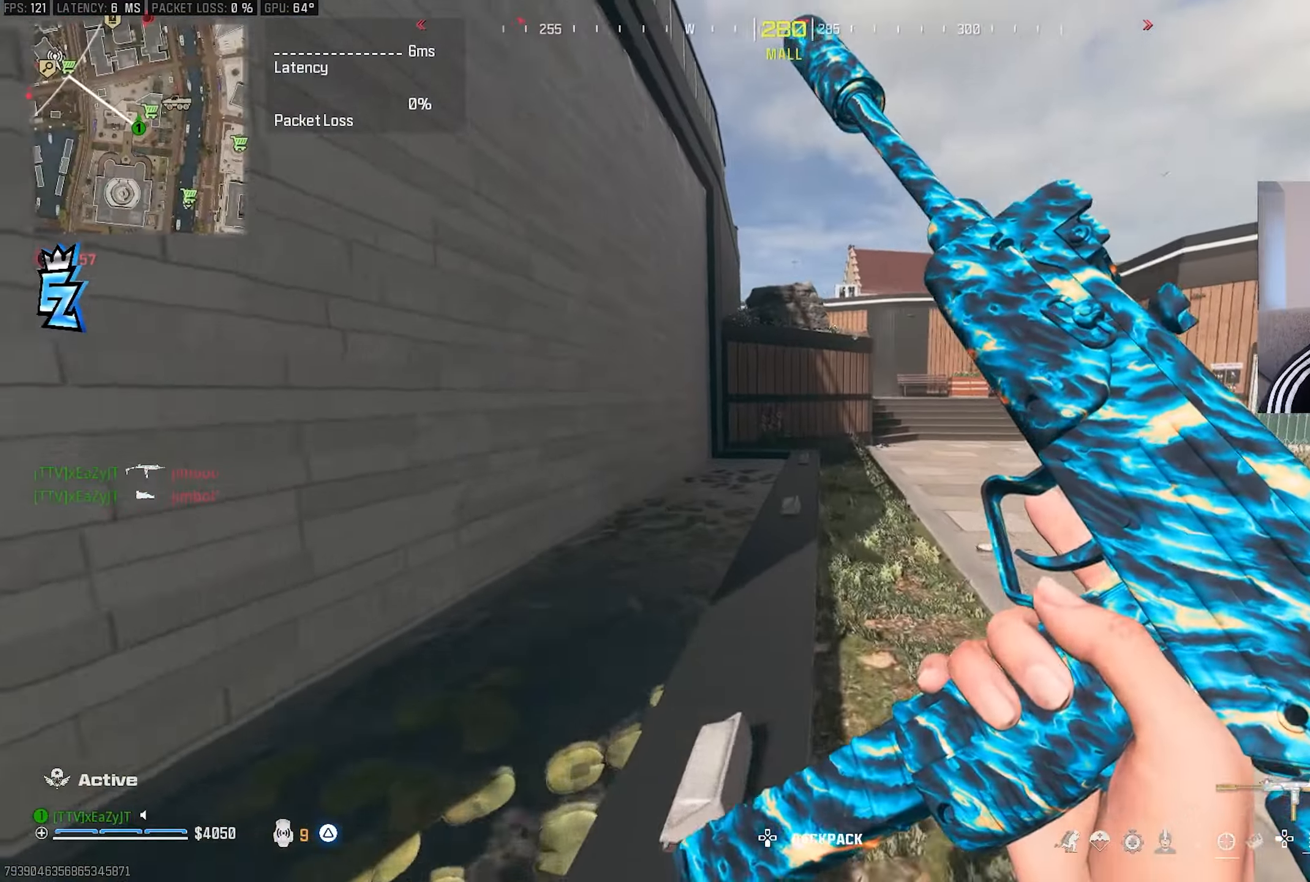
{"buttons": [], "left_stick": "down-right", "right_stick": "right", "events": [[17, "CIRCLE", "down"], [50, "right_stick", "up"], [117, "CIRCLE", "up"], [117, "R3", "down"], [117, "left_stick", "down-left"], [183, "R3", "up"], [233, "TRIANGLE", "down"], [233, "right_stick", "center"], [283, "TRIANGLE", "up"], [350, "TRIANGLE", "down"], [350, "left_stick", "down"], [400, "TRIANGLE", "up"], [450, "left_stick", "down-right"], [483, "right_stick", "right"]]}
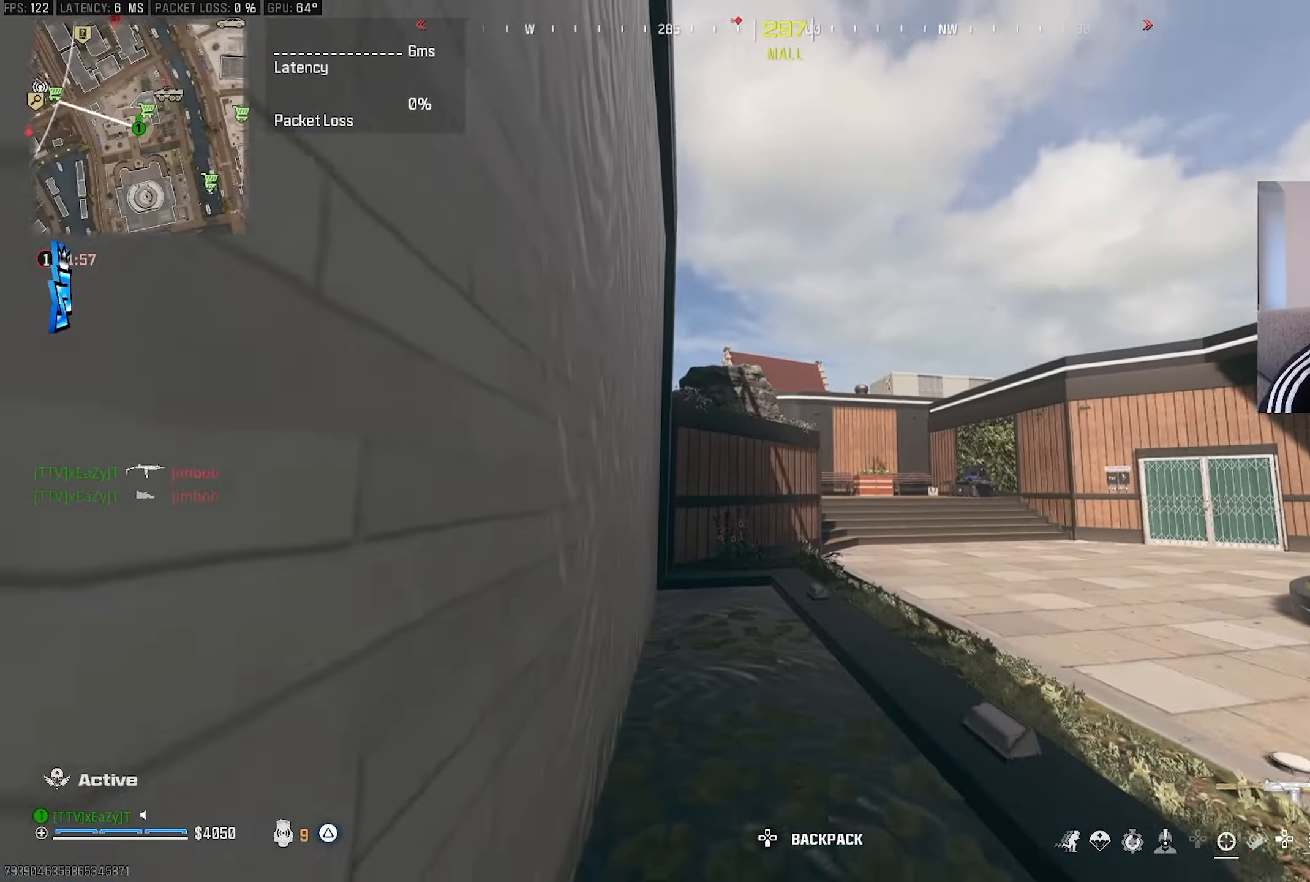
{"buttons": ["L3"], "left_stick": "up-right", "right_stick": "up-left", "events": [[67, "TRIANGLE", "down"], [83, "right_stick", "center"], [150, "TRIANGLE", "up"], [150, "left_stick", "up-right"], [183, "right_stick", "right"], [217, "L3", "down"], [217, "TRIANGLE", "down"], [233, "right_stick", "center"], [283, "TRIANGLE", "up"], [300, "L3", "up"], [367, "L3", "down"], [383, "right_stick", "left"], [433, "right_stick", "up-left"]]}
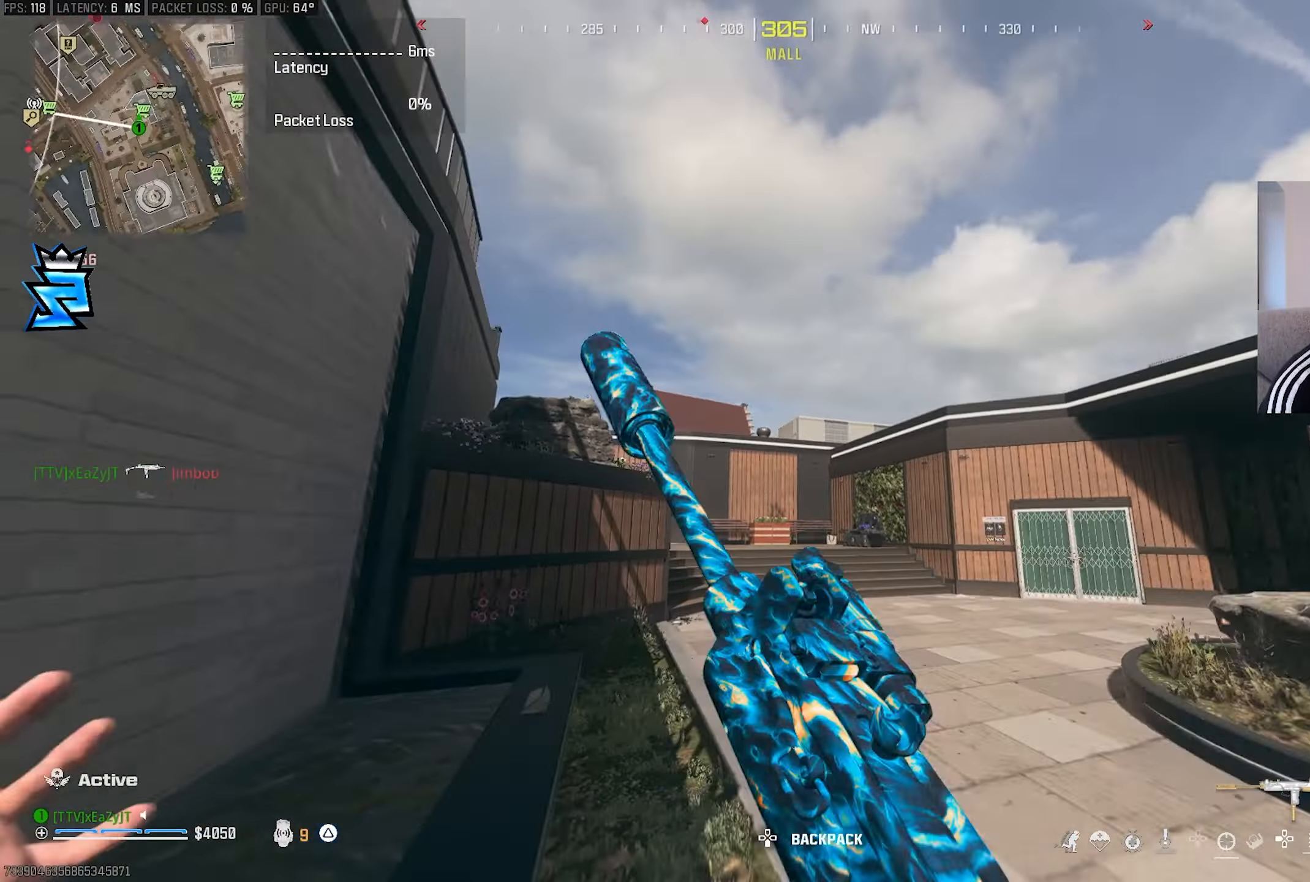
{"buttons": [], "left_stick": "down-right", "right_stick": "right", "events": [[83, "R3", "down"], [100, "L3", "up"], [183, "left_stick", "down-right"], [183, "right_stick", "center"], [200, "R3", "up"], [350, "right_stick", "left"], [433, "right_stick", "center"], [500, "right_stick", "right"]]}
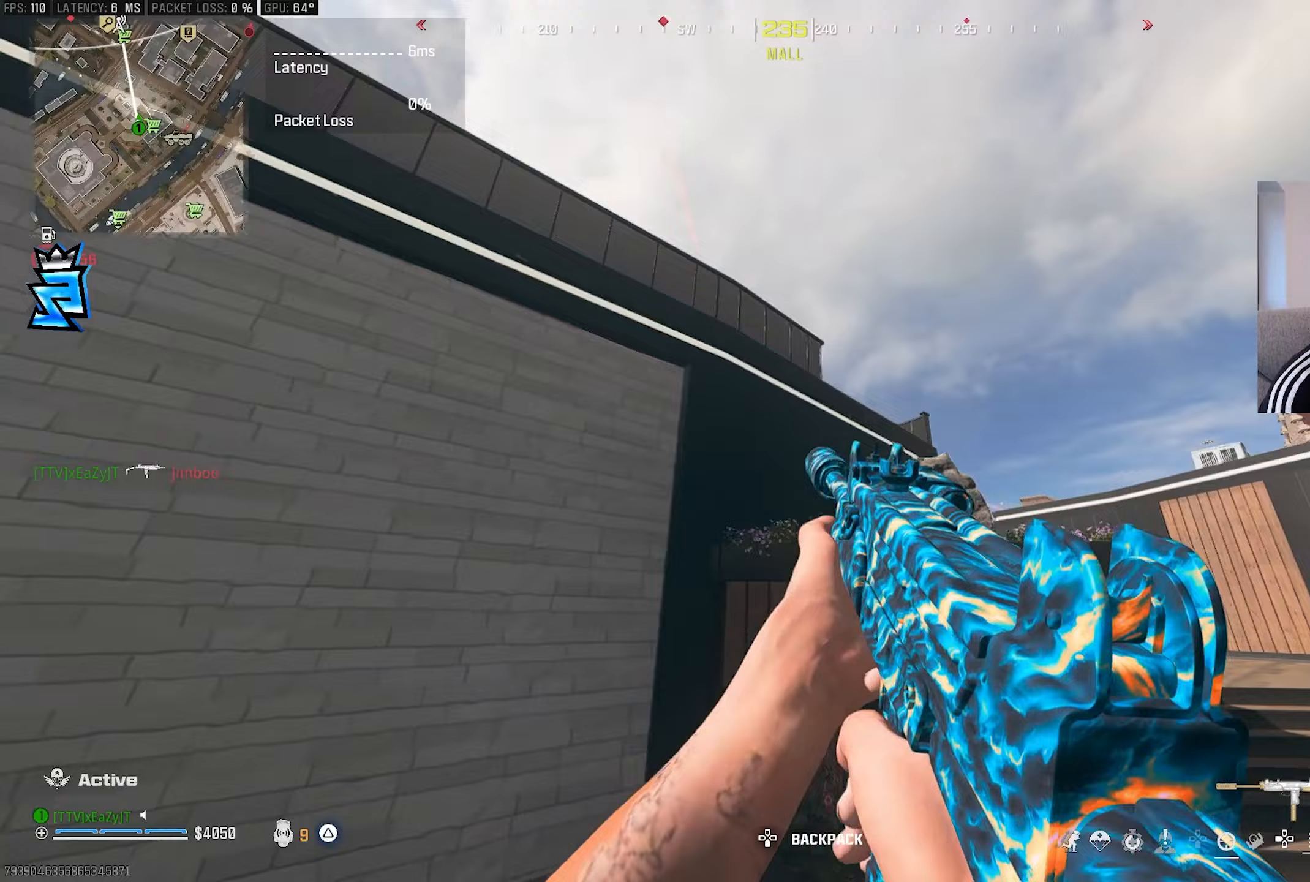
{"buttons": [], "left_stick": "up-right", "right_stick": "left", "events": [[83, "left_stick", "up-right"], [117, "L3", "down"], [200, "right_stick", "center"], [283, "CIRCLE", "down"], [300, "L3", "up"], [317, "CIRCLE", "up"], [367, "right_stick", "left"]]}
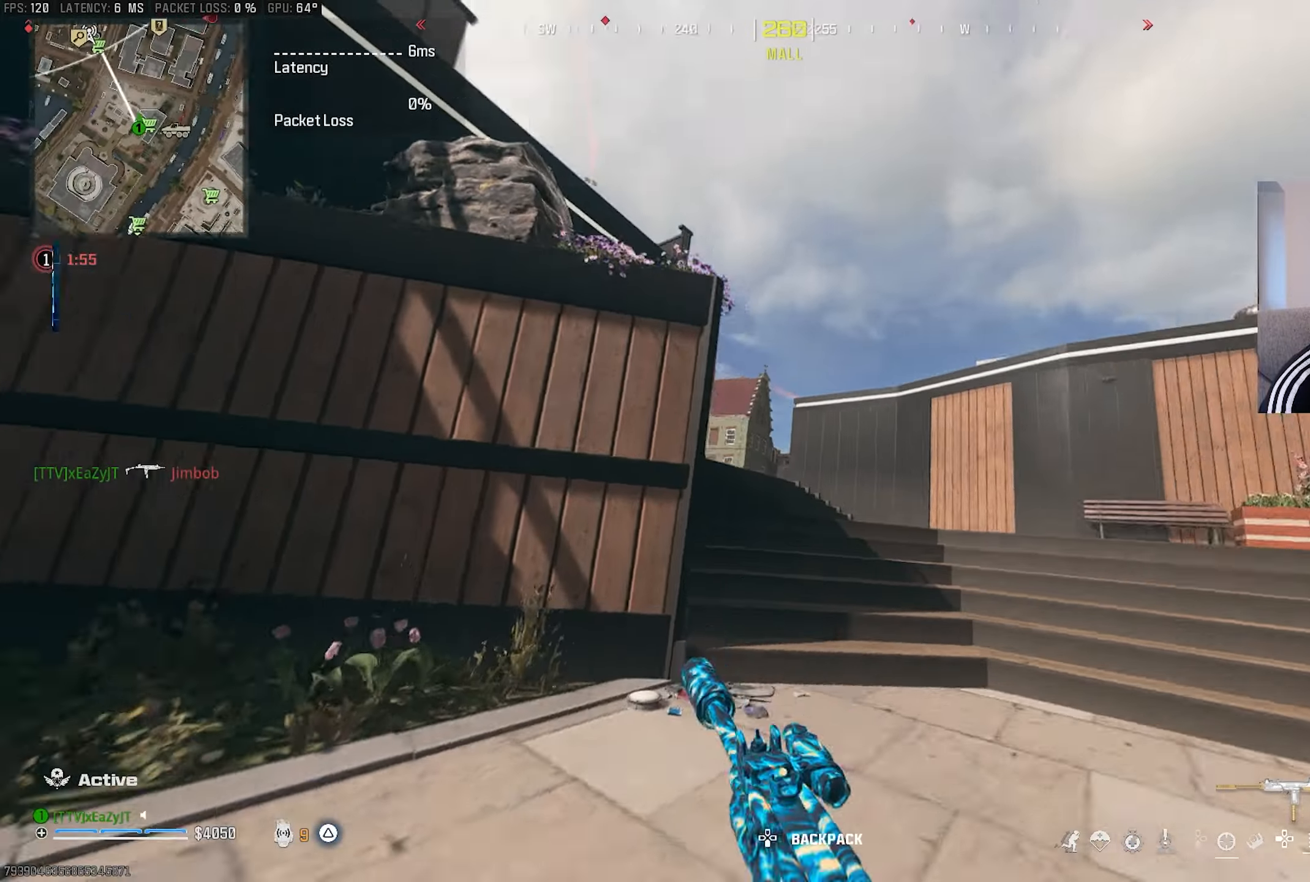
{"buttons": [], "left_stick": "right", "right_stick": "center", "events": [[67, "right_stick", "center"], [117, "CIRCLE", "down"], [117, "left_stick", "right"], [200, "R3", "down"], [233, "CIRCLE", "up"], [267, "L1", "down"], [283, "R3", "up"], [333, "right_stick", "left"], [433, "L1", "up"], [433, "right_stick", "center"]]}
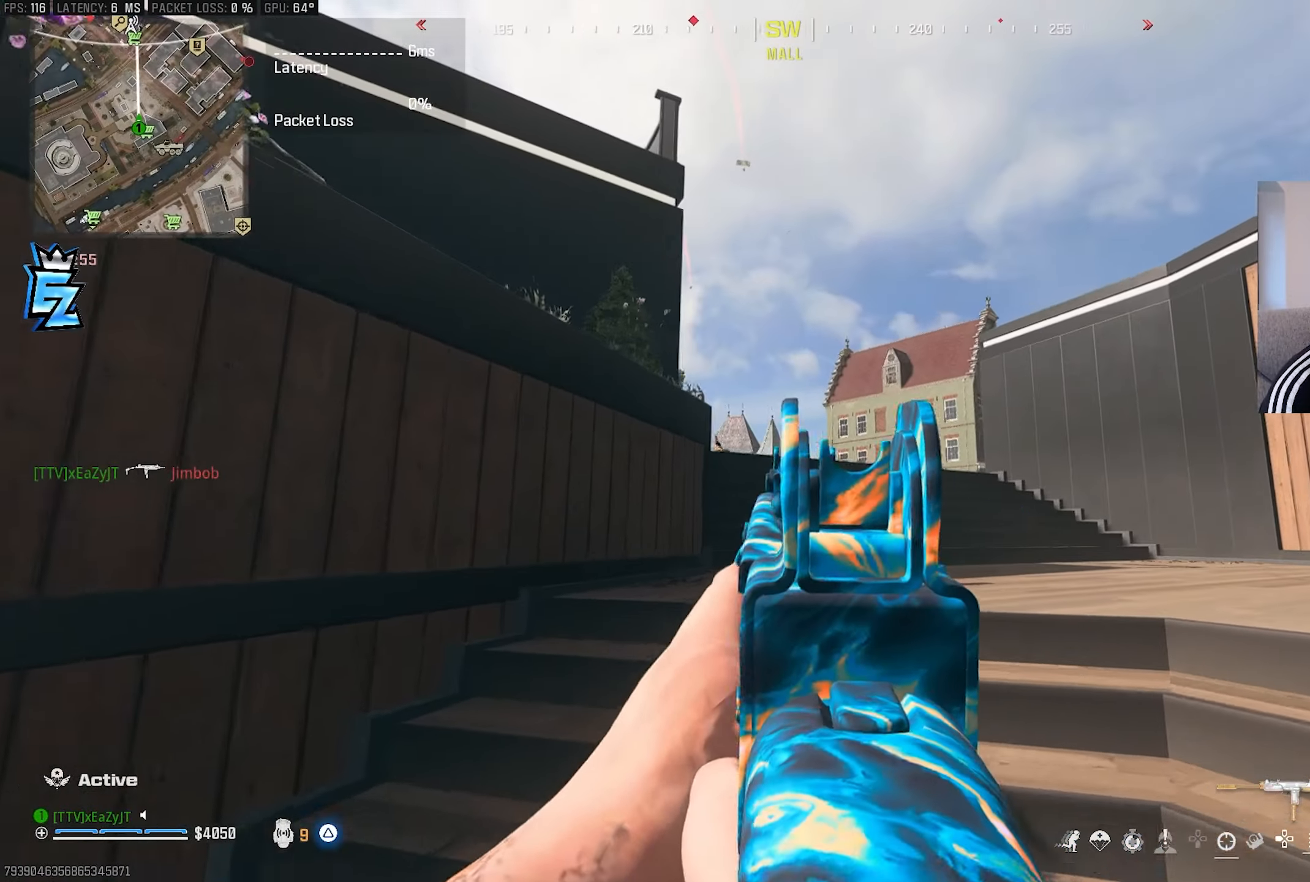
{"buttons": [], "left_stick": "up-right", "right_stick": "center", "events": [[17, "left_stick", "up-right"], [100, "L3", "down"], [233, "right_stick", "left"], [267, "L3", "up"], [317, "right_stick", "center"], [350, "R3", "down"], [467, "R3", "up"]]}
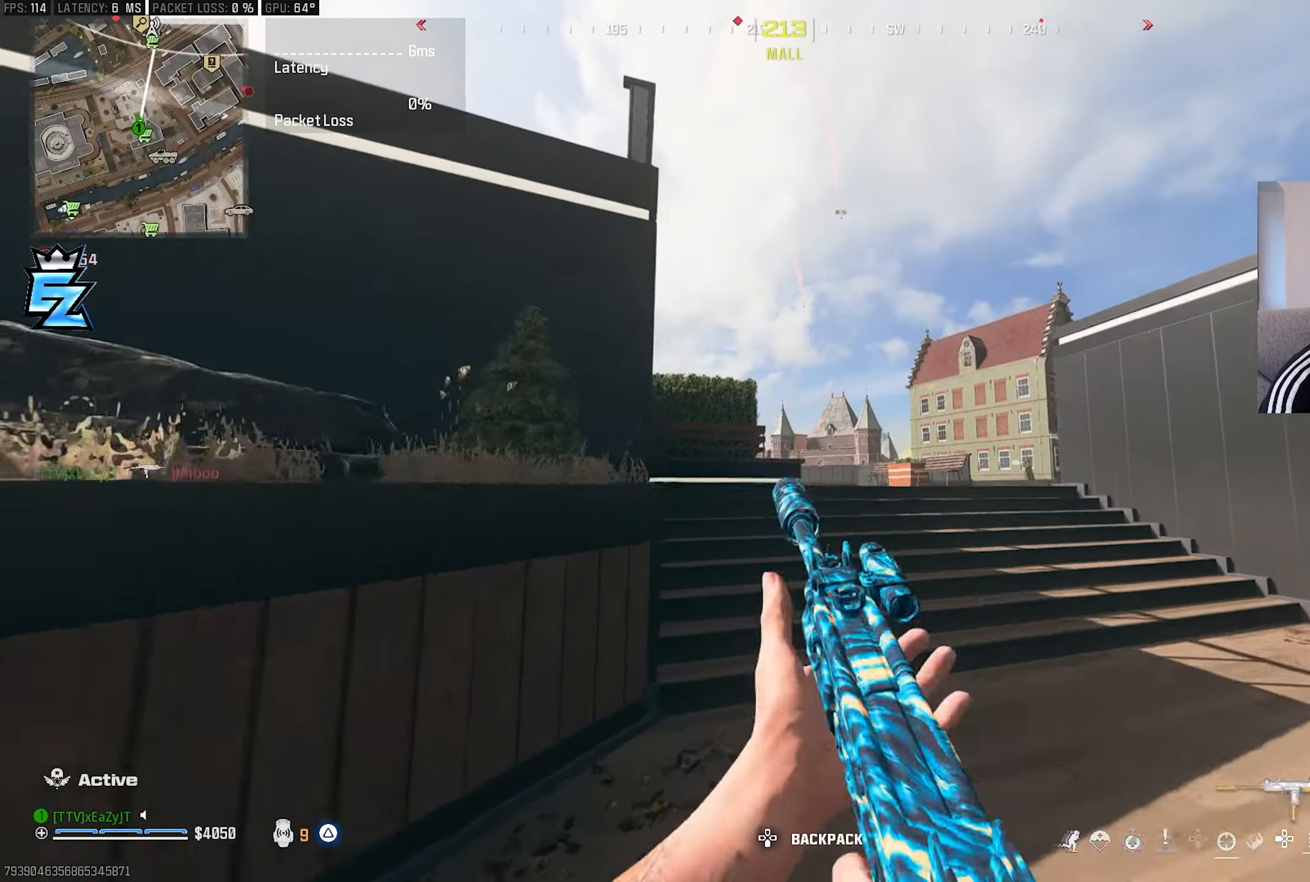
{"buttons": ["L3"], "left_stick": "up-right", "right_stick": "center", "events": [[150, "L3", "down"], [250, "L3", "up"], [317, "L3", "down"], [433, "L3", "up"], [433, "TRIANGLE", "down"], [483, "L3", "down"], [483, "TRIANGLE", "up"]]}
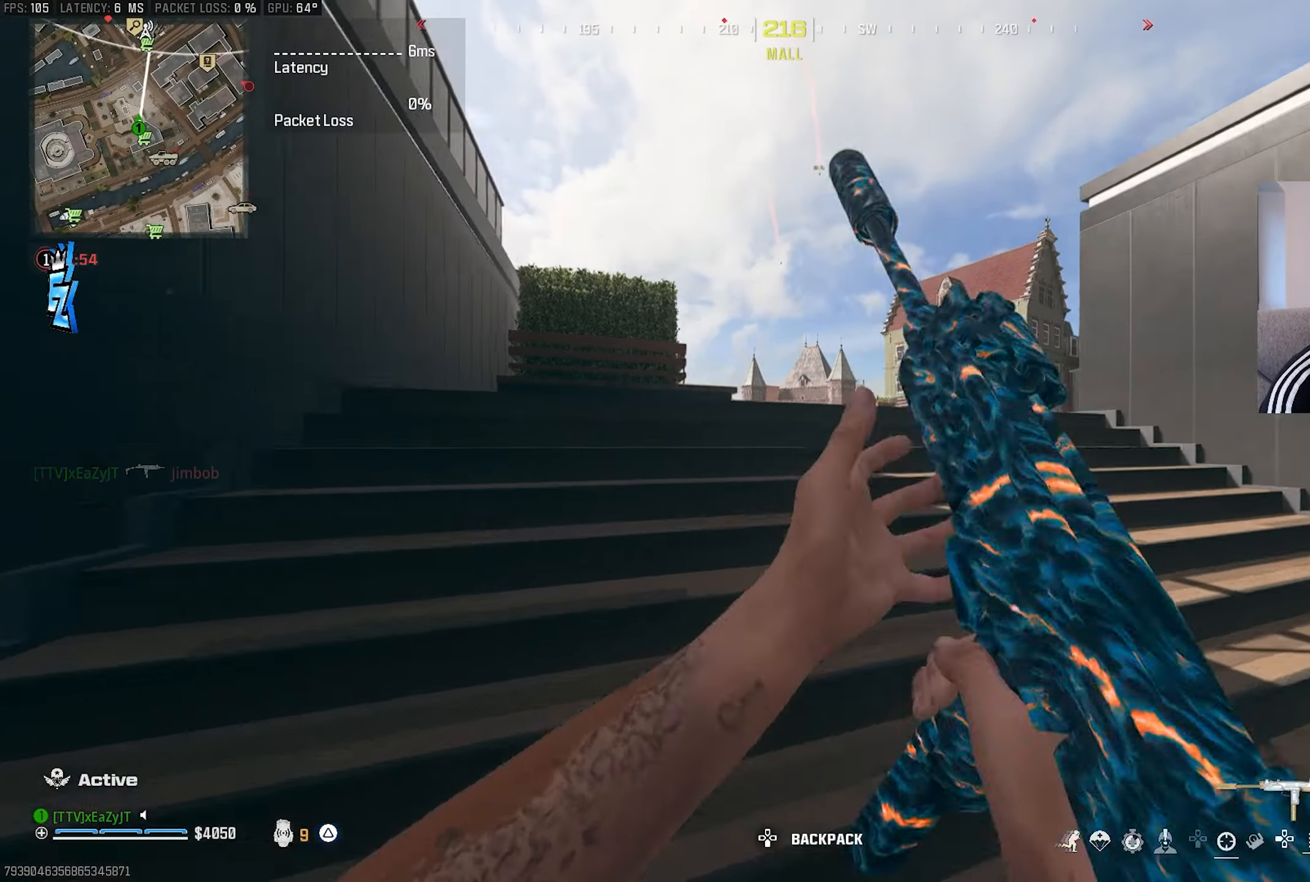
{"buttons": [], "left_stick": "up-right", "right_stick": "center", "events": [[100, "L3", "up"], [100, "TRIANGLE", "down"], [133, "TRIANGLE", "up"], [183, "L3", "down"], [283, "L3", "up"], [350, "TRIANGLE", "down"], [367, "L3", "down"], [400, "TRIANGLE", "up"], [467, "L3", "up"]]}
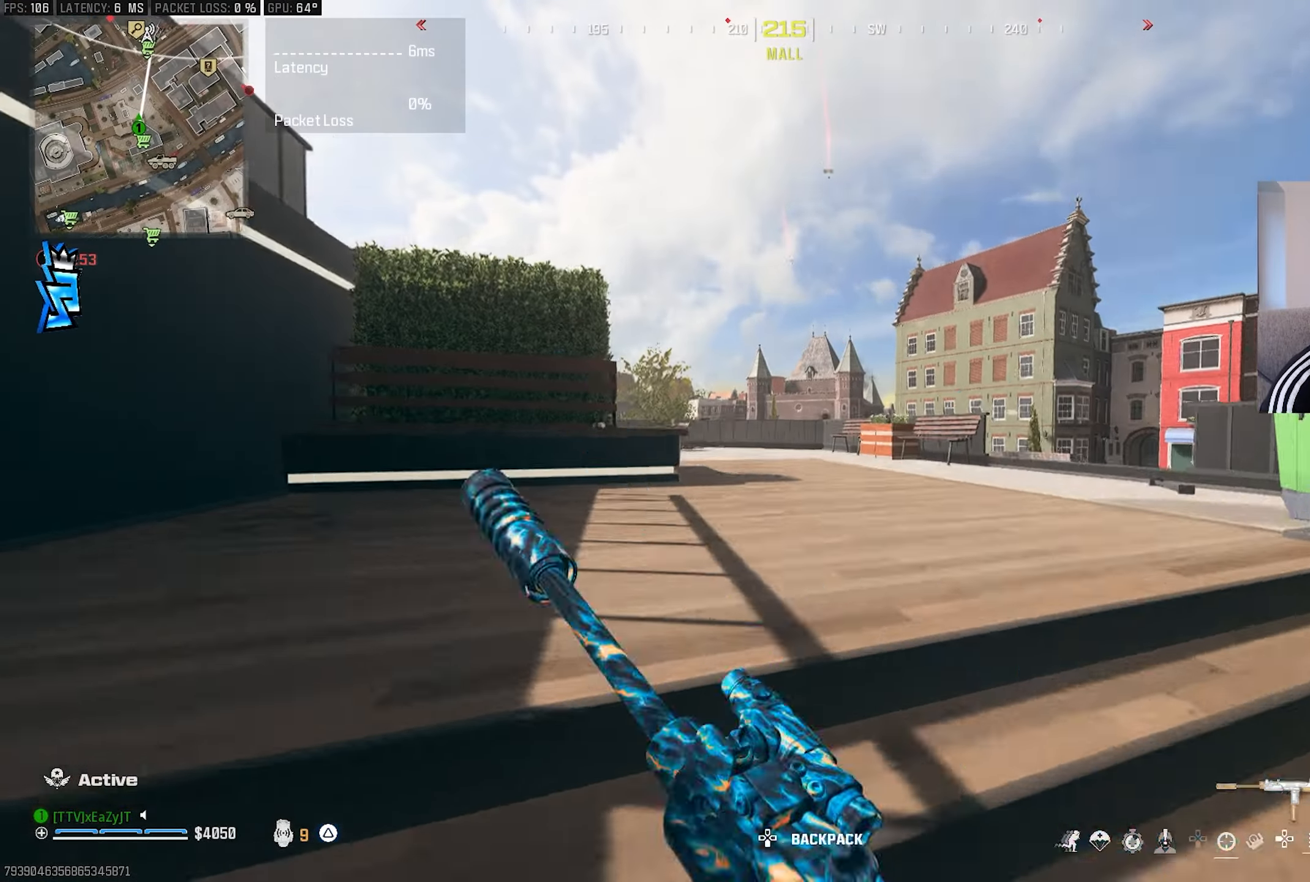
{"buttons": [], "left_stick": "up-right", "right_stick": "center", "events": [[50, "L3", "down"], [150, "L3", "up"], [183, "TRIANGLE", "down"], [233, "L3", "down"], [233, "TRIANGLE", "up"], [350, "right_stick", "left"], [400, "L3", "up"], [450, "right_stick", "center"], [467, "CIRCLE", "down"], [500, "CIRCLE", "up"]]}
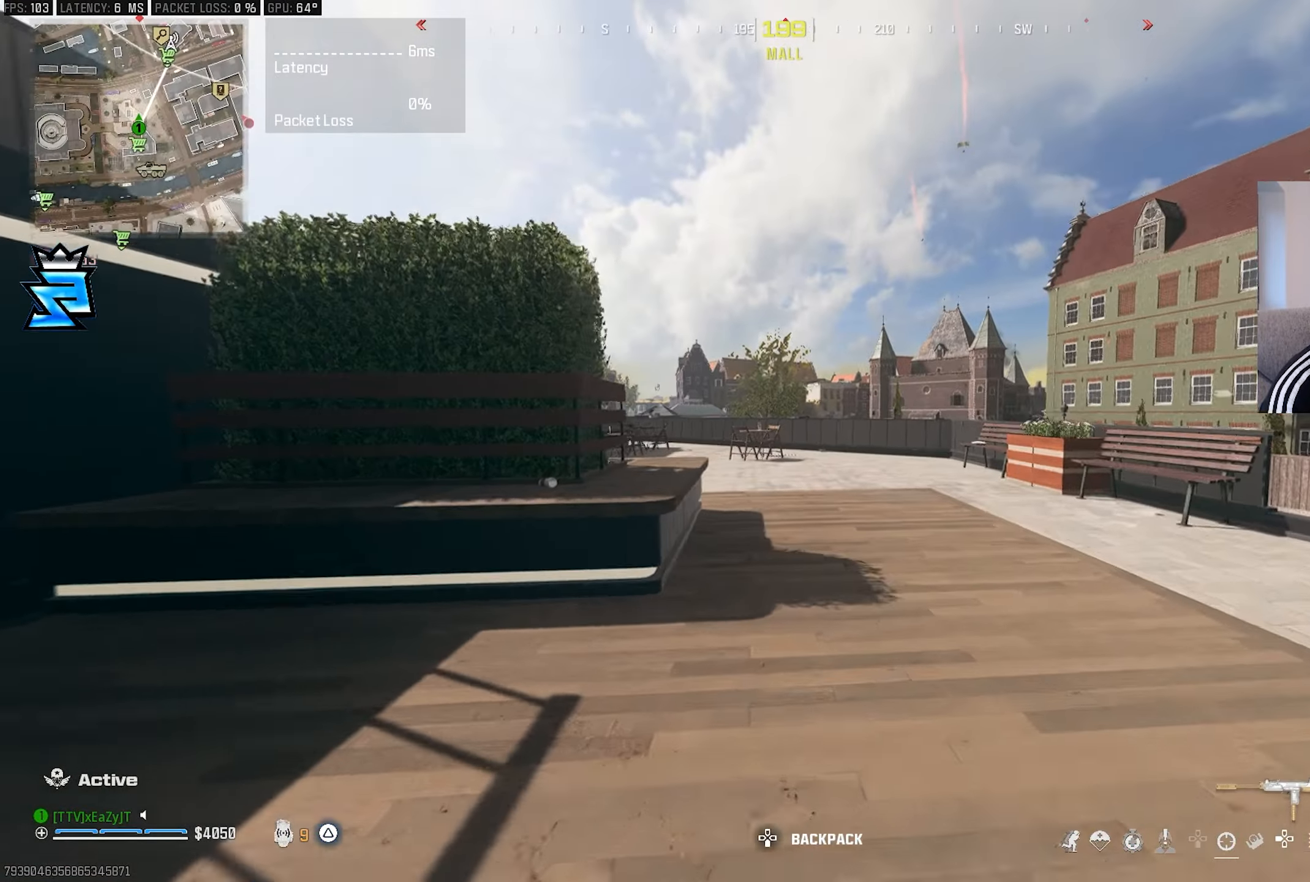
{"buttons": ["R3"], "left_stick": "right", "right_stick": "center", "events": [[33, "right_stick", "left"], [167, "right_stick", "center"], [400, "CIRCLE", "down"], [433, "left_stick", "right"], [450, "R3", "down"], [483, "CIRCLE", "up"]]}